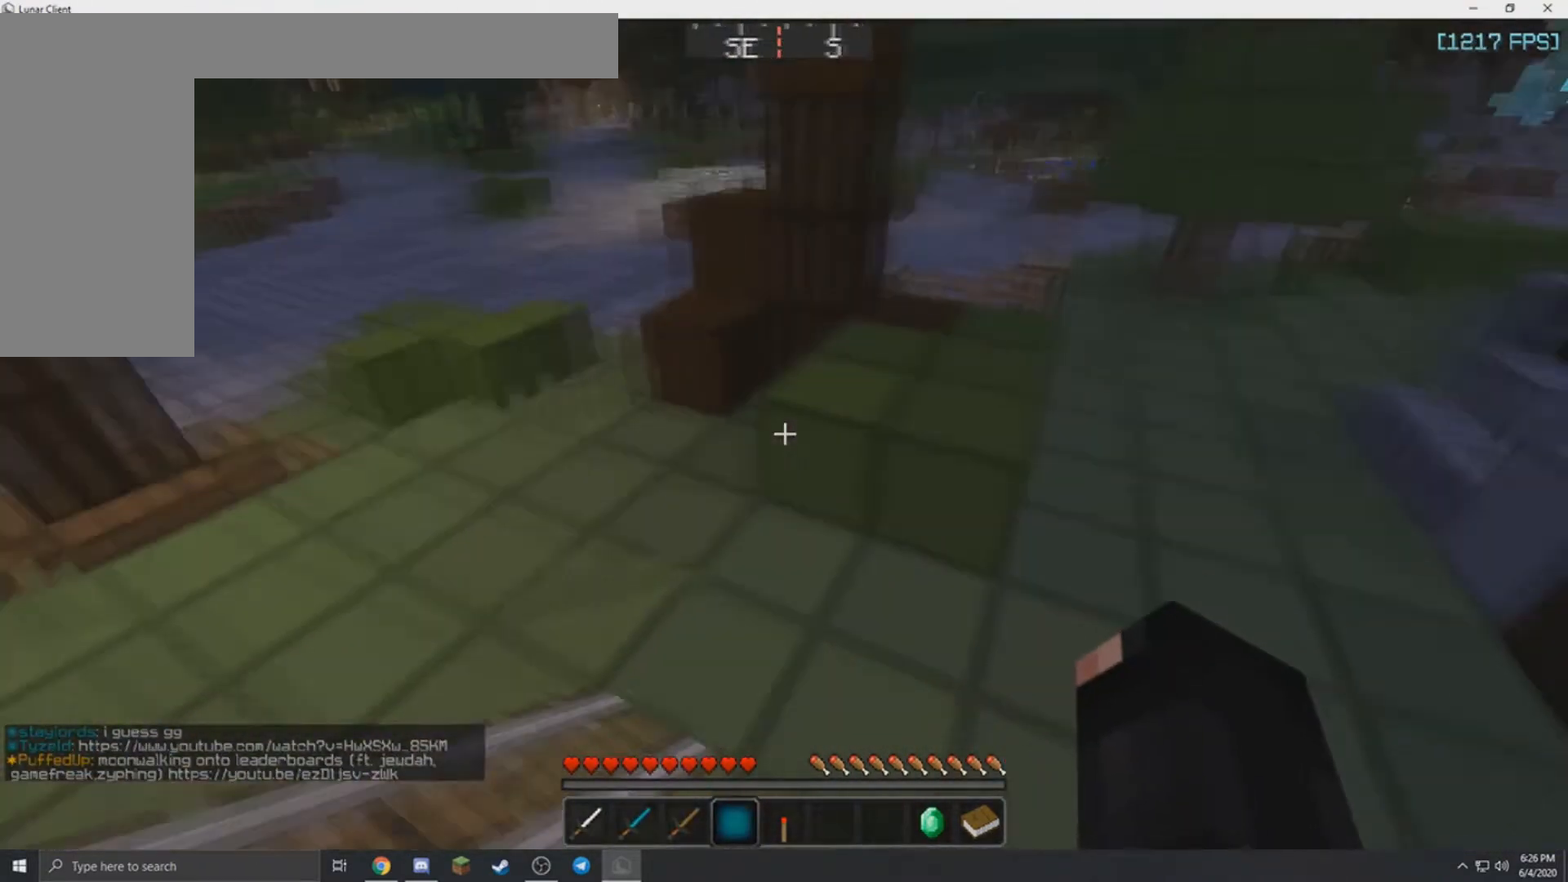
Gameplay with keyboard and mouse; each line is a JSON object with the keys and mouse buttons held at the frame after it. "events" lists presses ("down") and releases ("up") of "a", "d", "s", "w", "mouse_left" and "mouse_right" between this image and that frame as [ms after this image, input, new state], when the widget could be followed in between. "mouse_left", "mouse_right" = the "left", "right" buttons of the "mouse" list. No other keys are recorded. Fast repeated clicks can show as one long hold. Mouse movement is not recorded.
{"keys": ["d", "w"], "mouse": [], "events": [[134, "a", "up"], [401, "d", "down"]]}
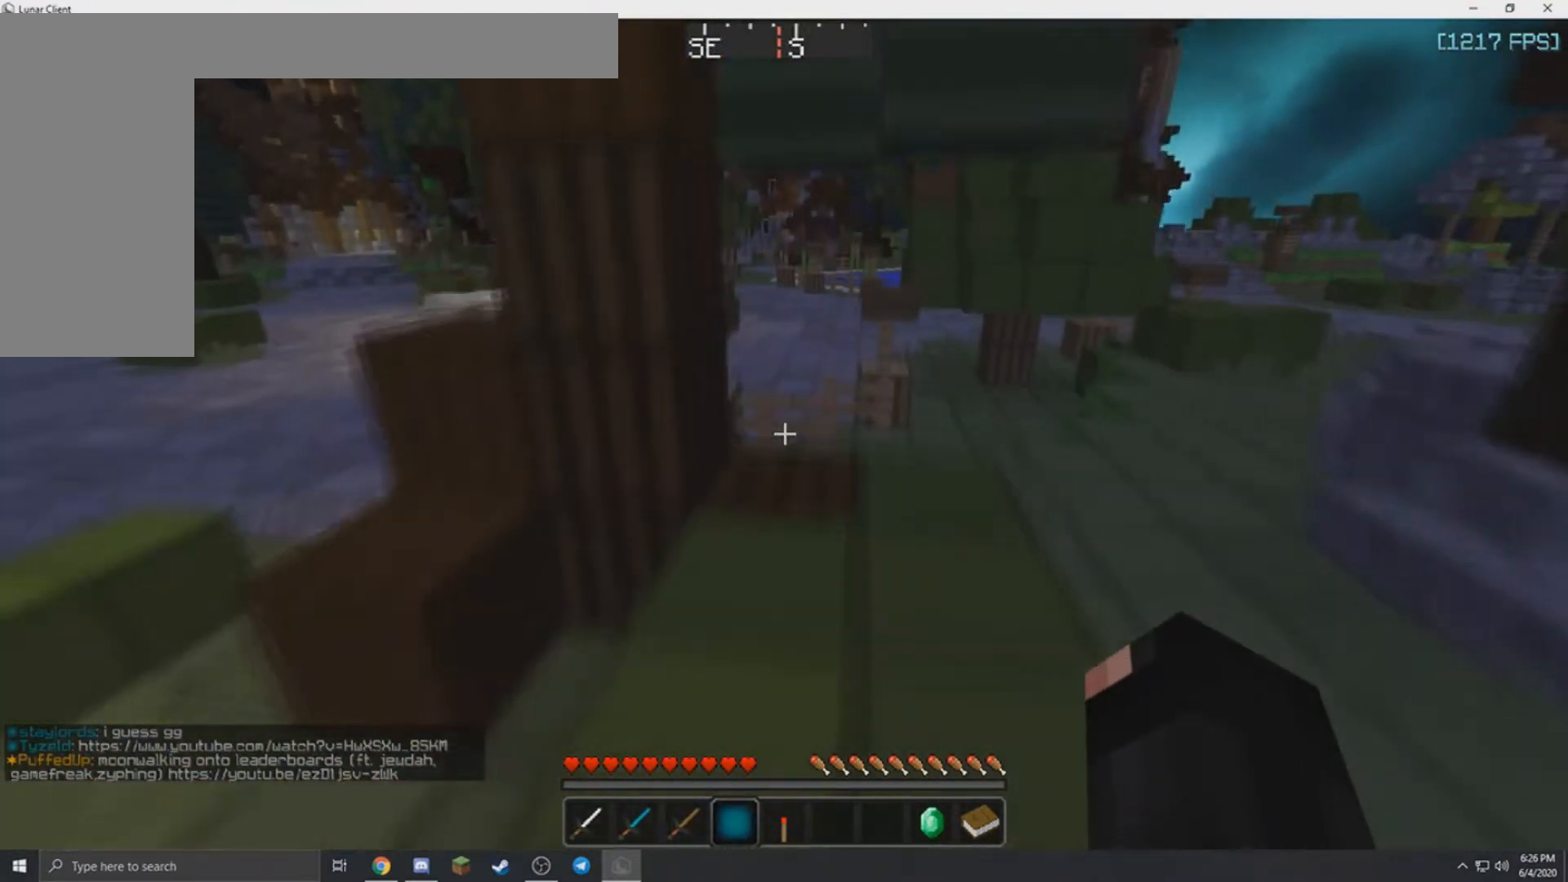
{"keys": ["w"], "mouse": [], "events": [[333, "d", "up"]]}
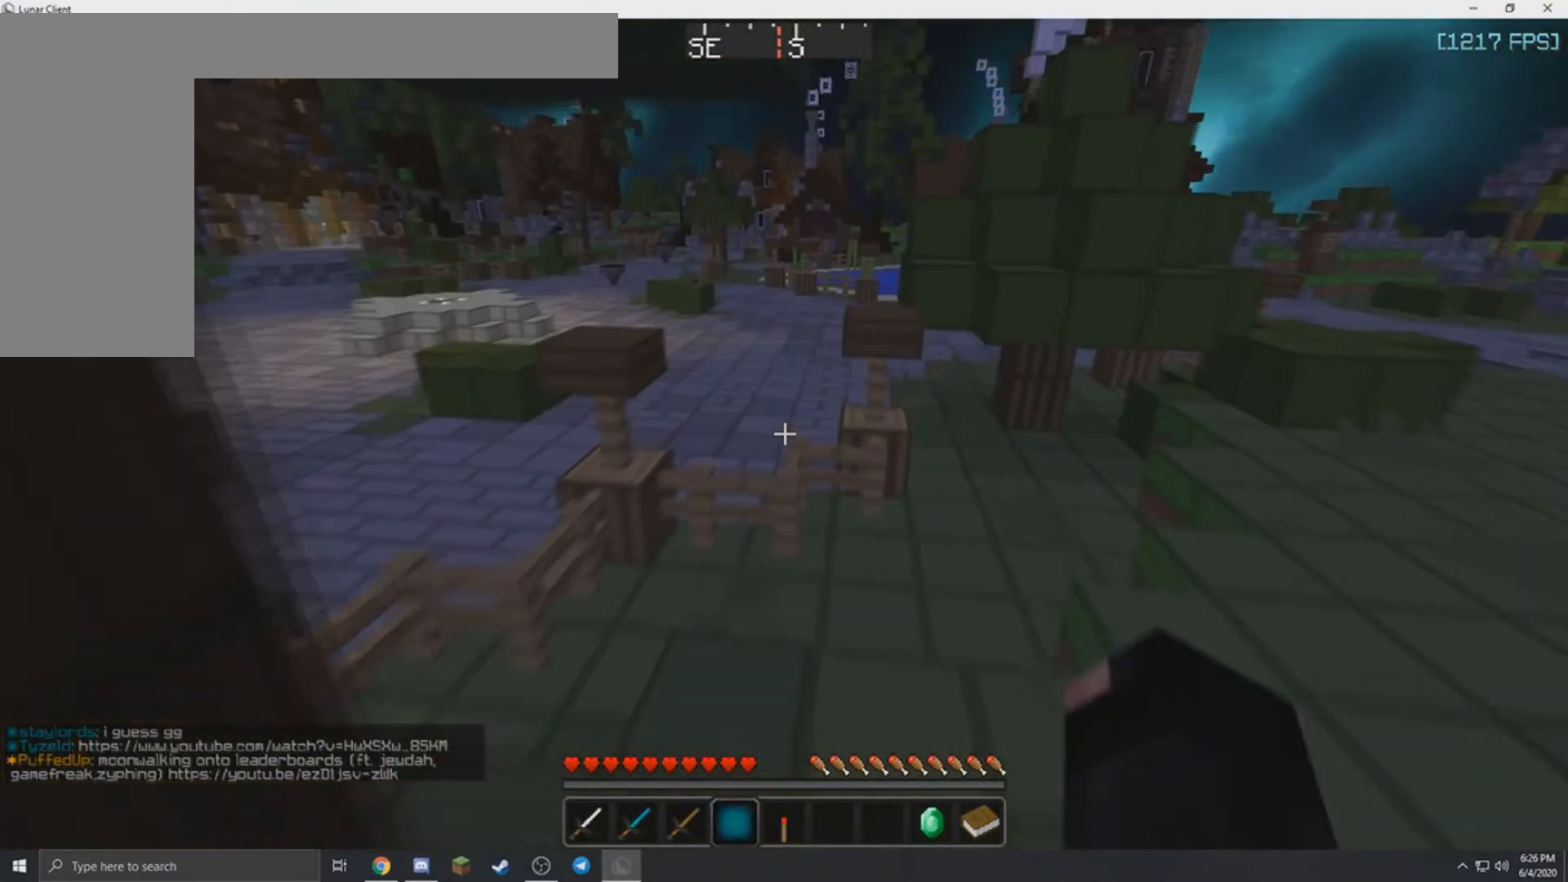
{"keys": ["w"], "mouse": [], "events": []}
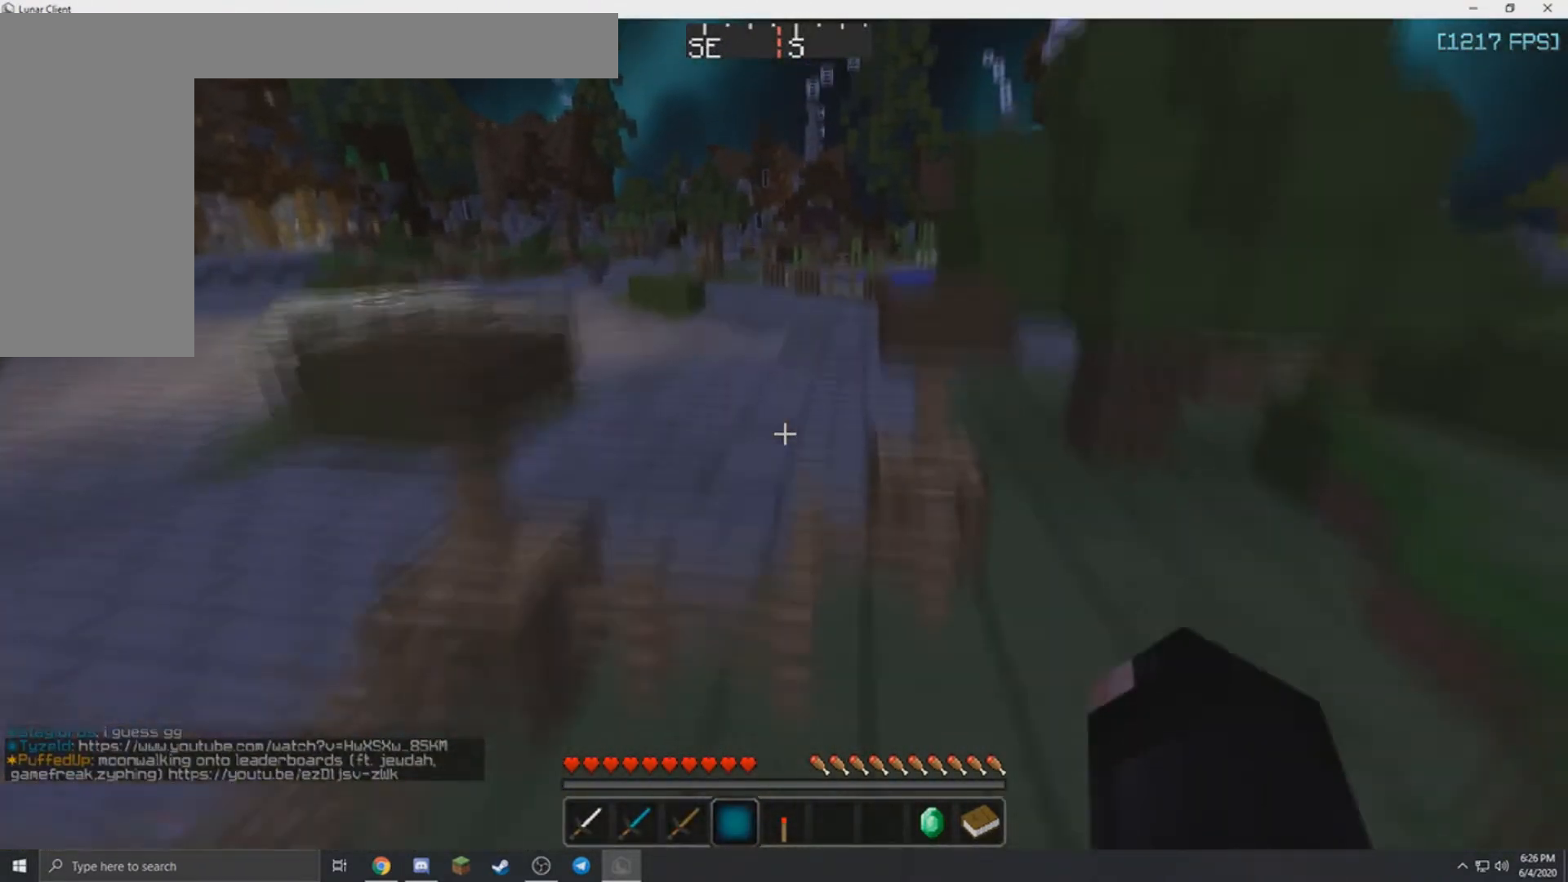
{"keys": ["d", "w"], "mouse": [], "events": [[133, "d", "down"]]}
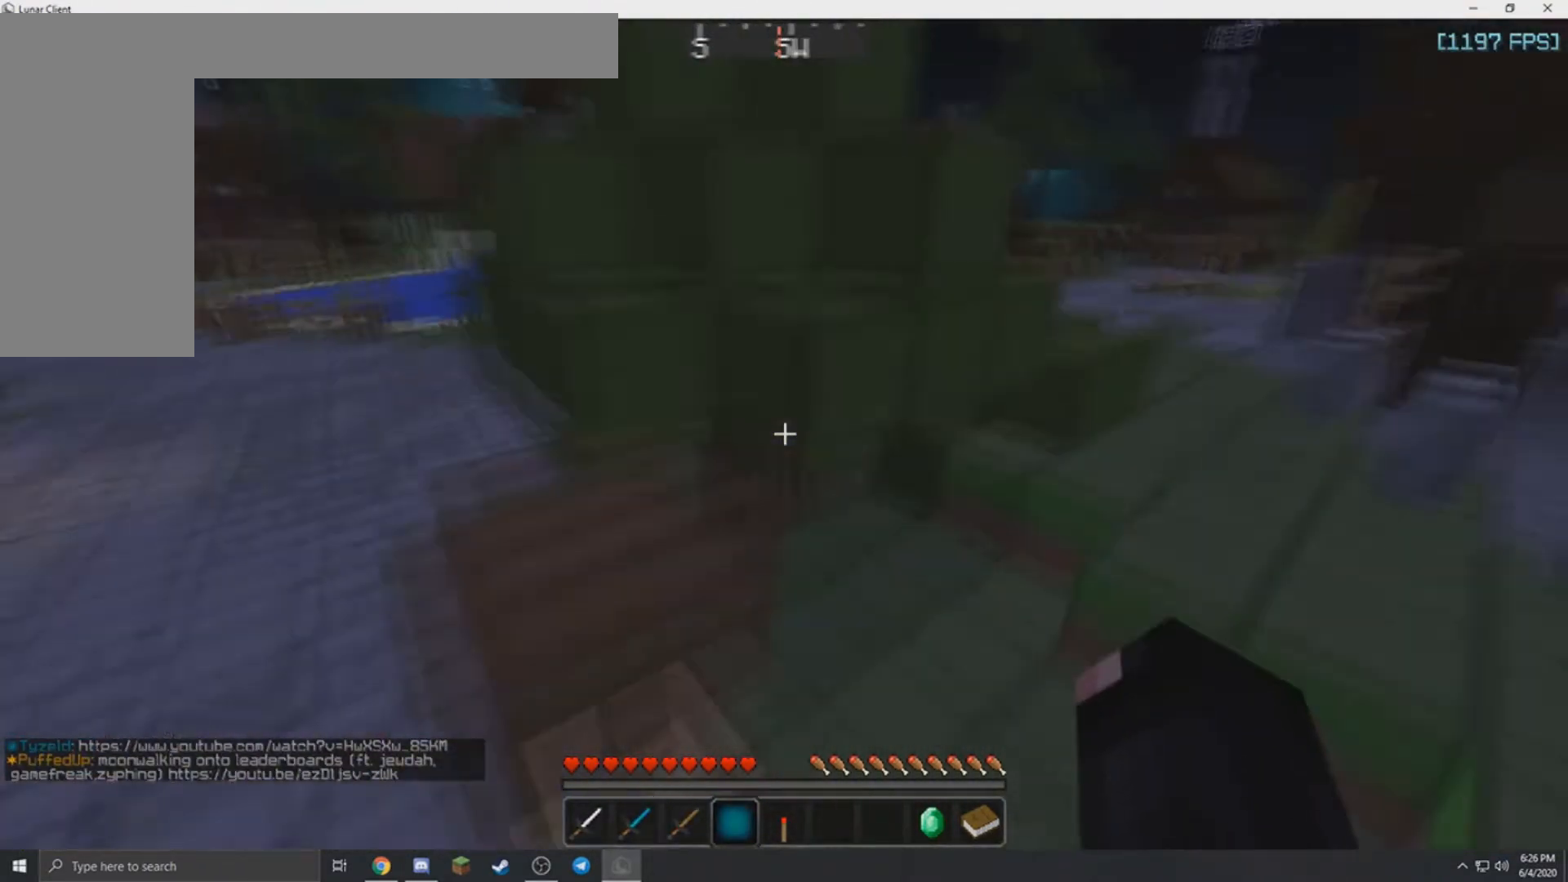
{"keys": ["d", "w"], "mouse": [], "events": []}
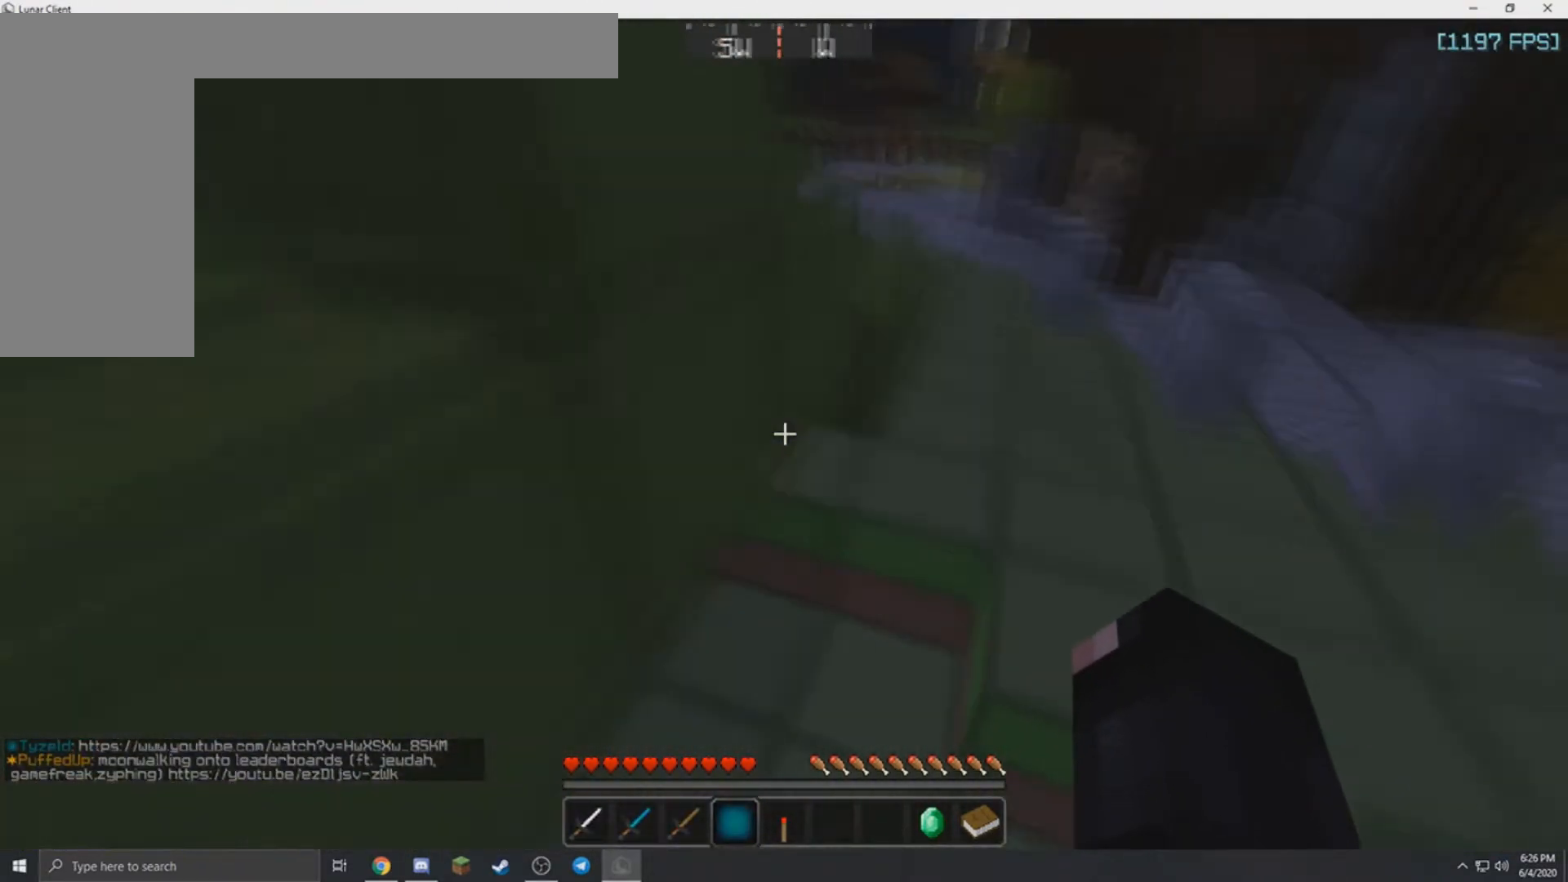
{"keys": ["d", "w"], "mouse": [], "events": []}
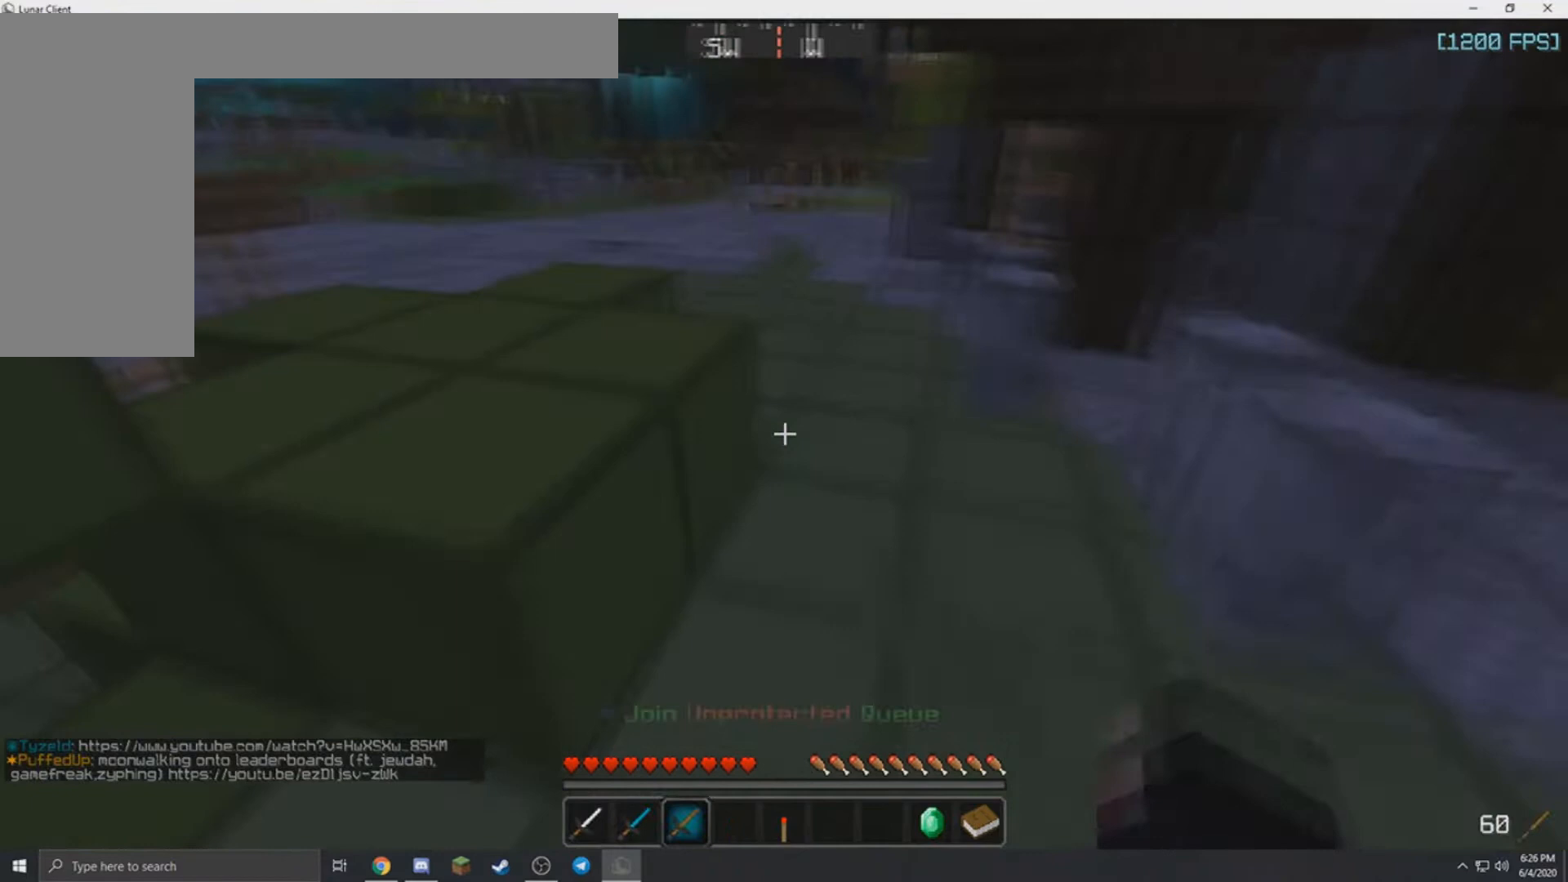
{"keys": ["d", "w"], "mouse": [], "events": [[100, "a", "down"], [100, "d", "up"], [334, "a", "up"], [367, "d", "down"]]}
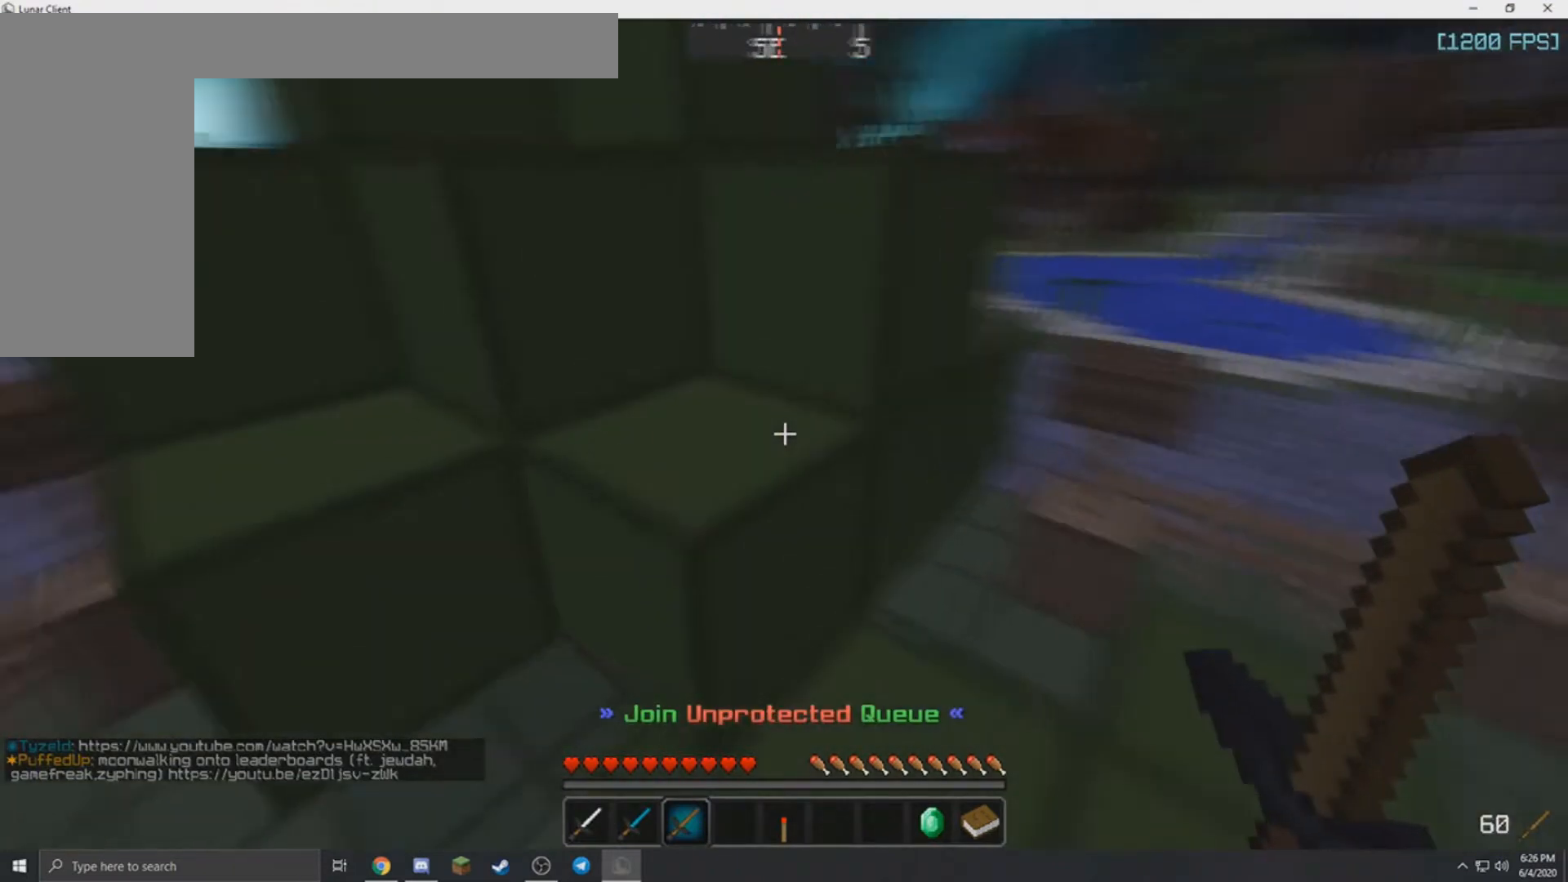
{"keys": ["a", "d", "w"], "mouse": [], "events": [[33, "a", "down"], [133, "d", "up"], [400, "d", "down"]]}
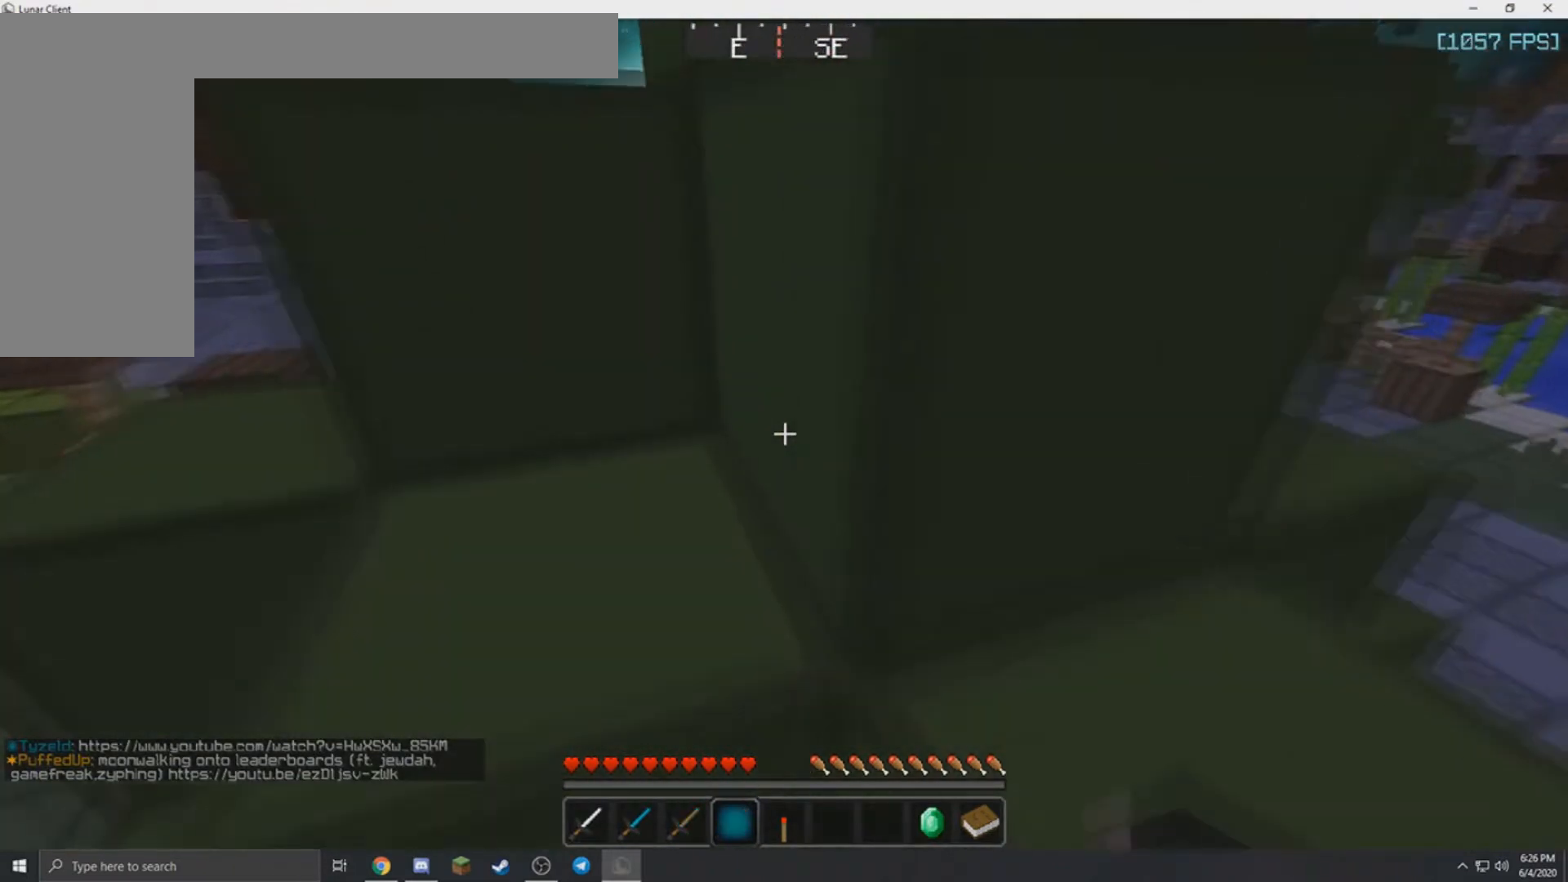
{"keys": ["d", "w"], "mouse": [], "events": [[34, "a", "up"], [234, "w", "up"], [501, "w", "down"]]}
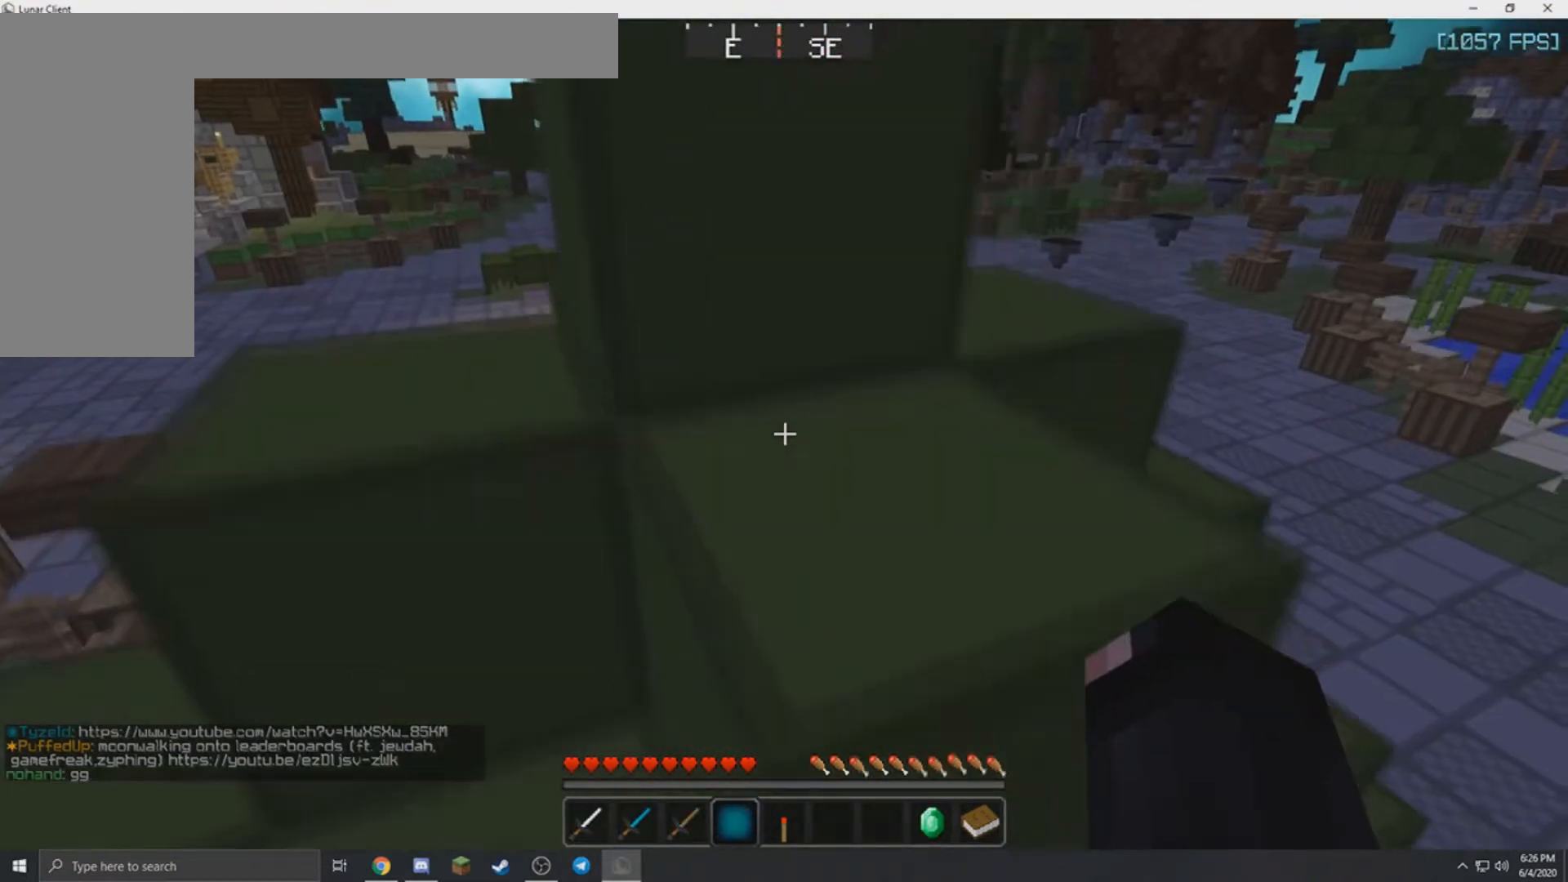
{"keys": ["d", "w"], "mouse": [], "events": [[67, "d", "up"], [400, "d", "down"]]}
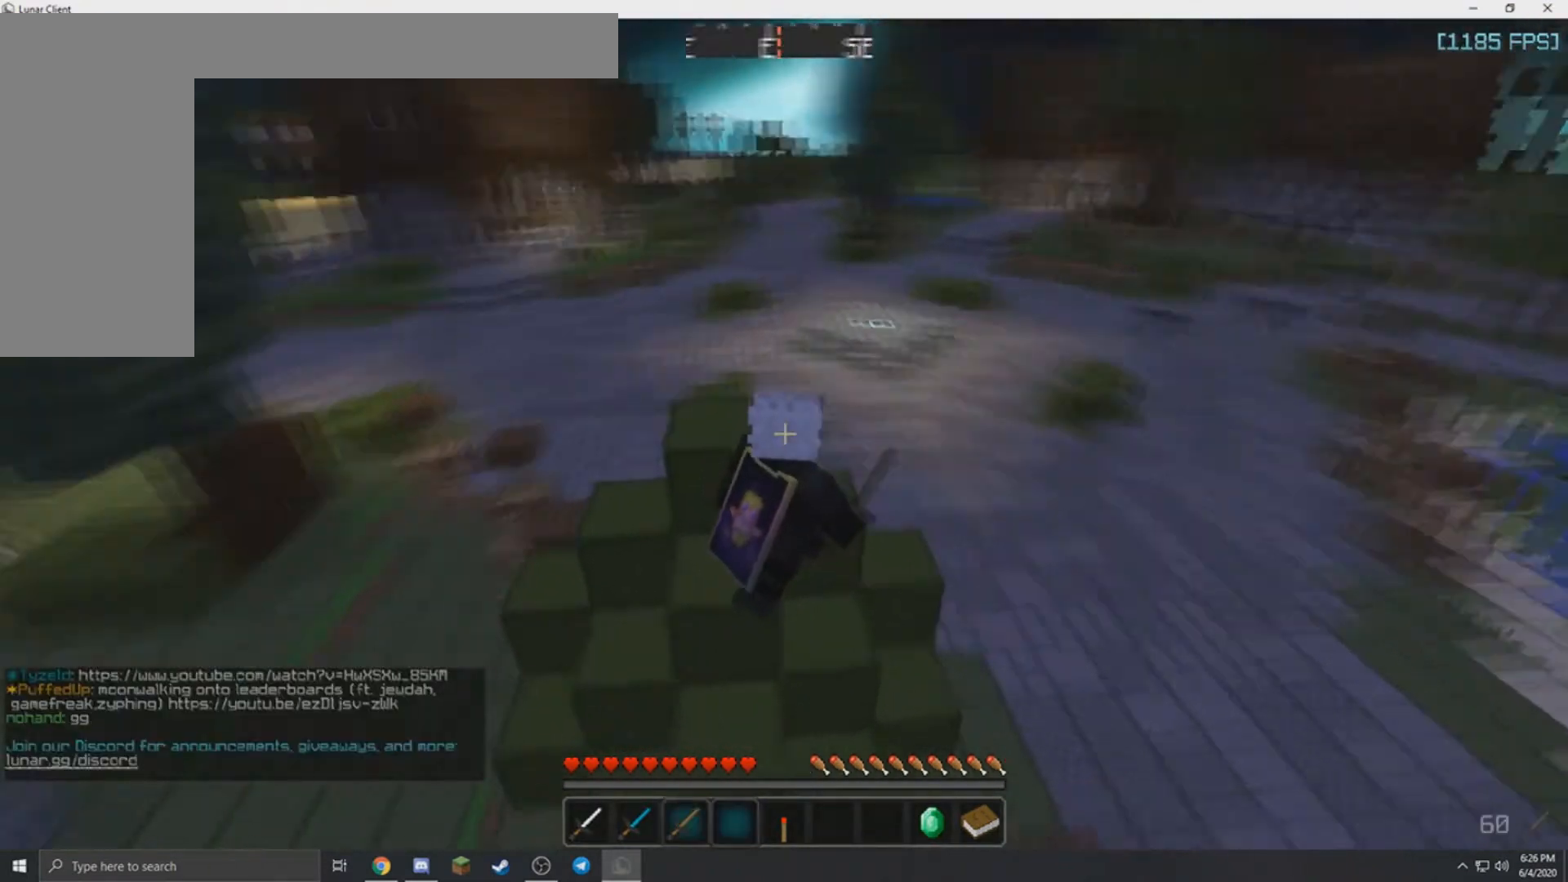
{"keys": ["a", "w"], "mouse": [], "events": [[100, "a", "down"], [100, "d", "up"]]}
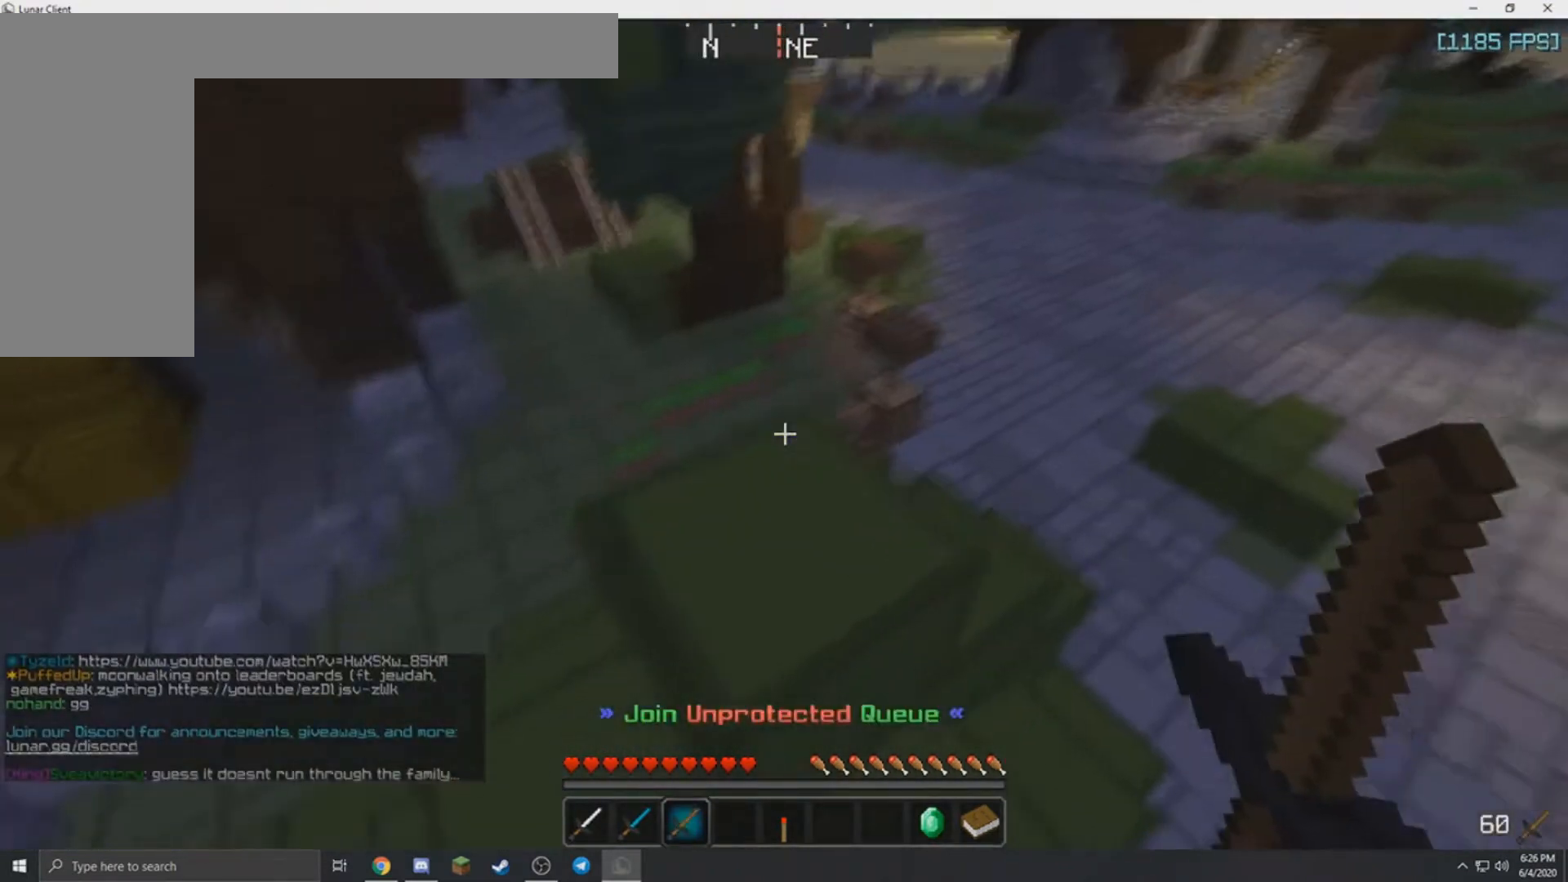
{"keys": ["a", "w"], "mouse": [], "events": [[133, "a", "up"], [400, "a", "down"]]}
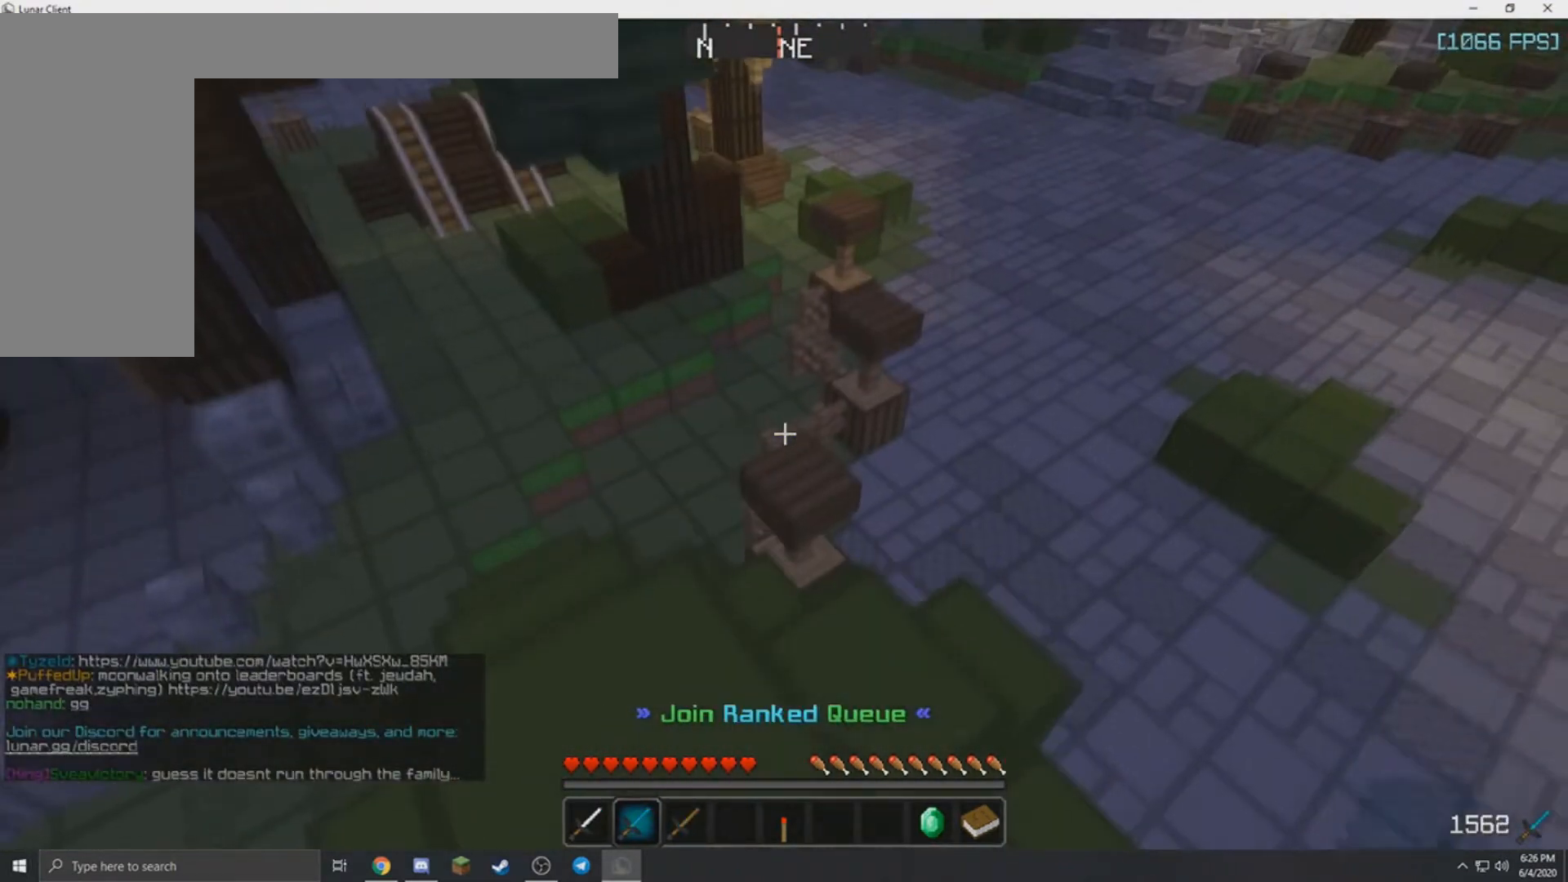
{"keys": ["a", "w"], "mouse": [], "events": [[167, "a", "up"], [467, "a", "down"]]}
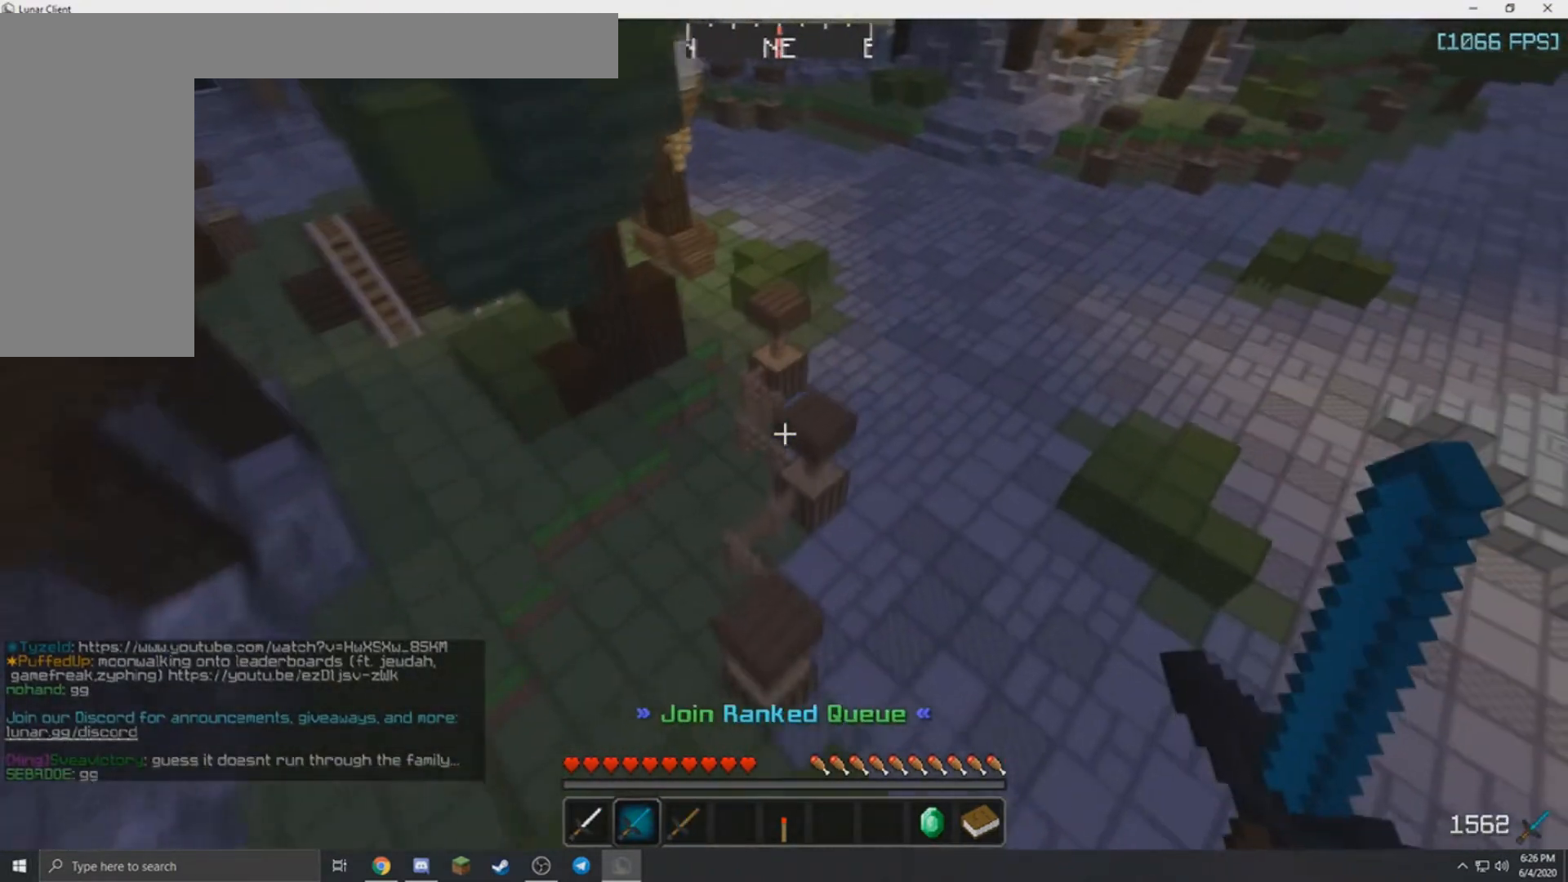
{"keys": ["d", "w"], "mouse": [], "events": [[267, "a", "up"], [267, "d", "down"]]}
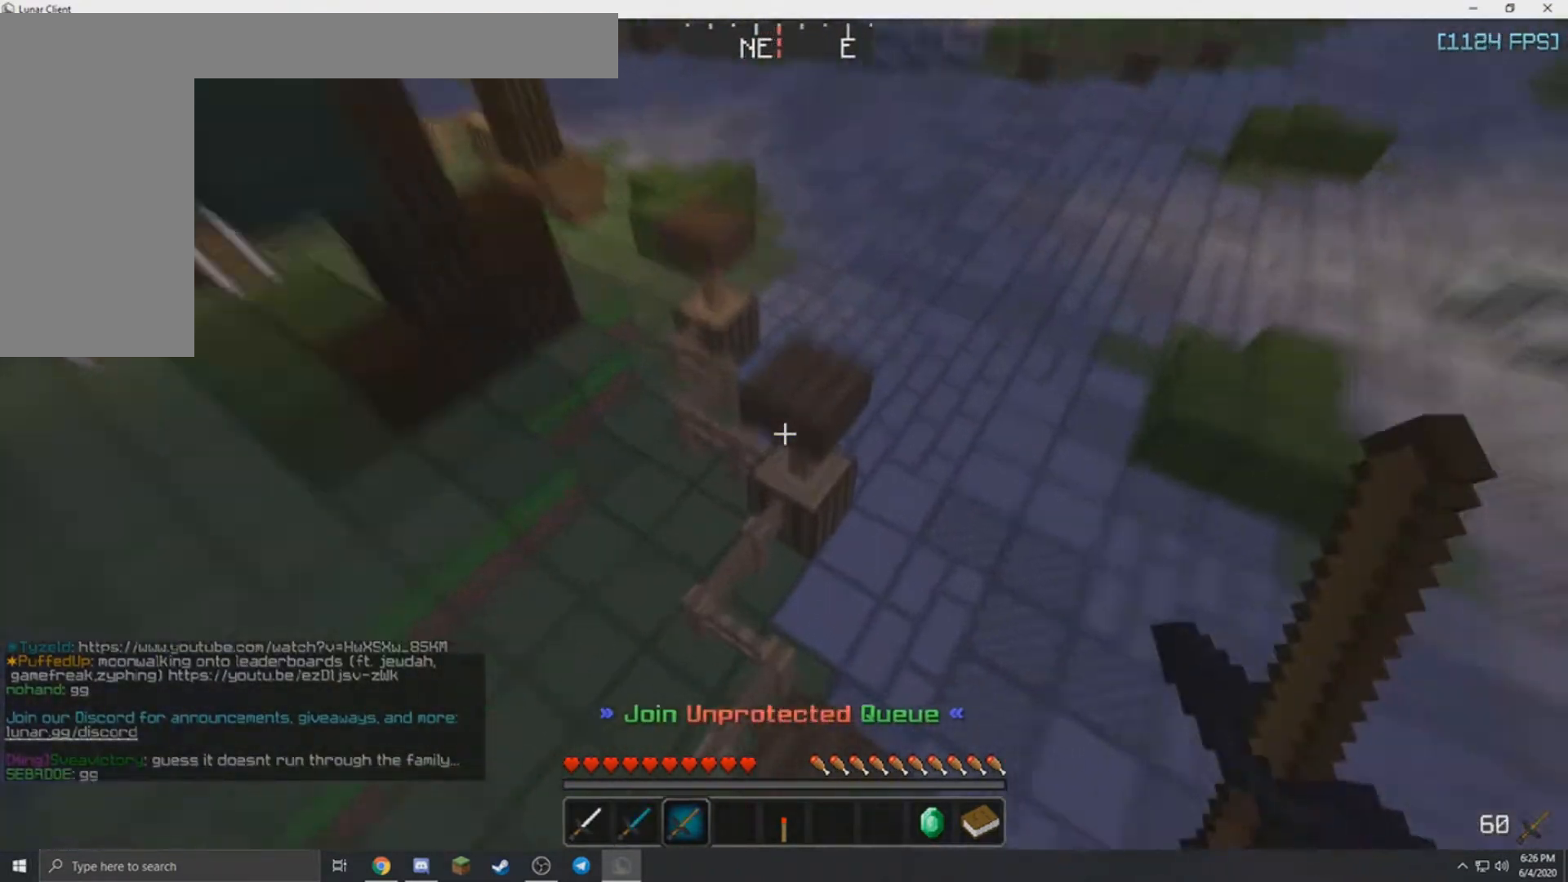
{"keys": ["a", "d", "w"], "mouse": [], "events": [[34, "d", "up"], [301, "d", "down"], [467, "a", "down"]]}
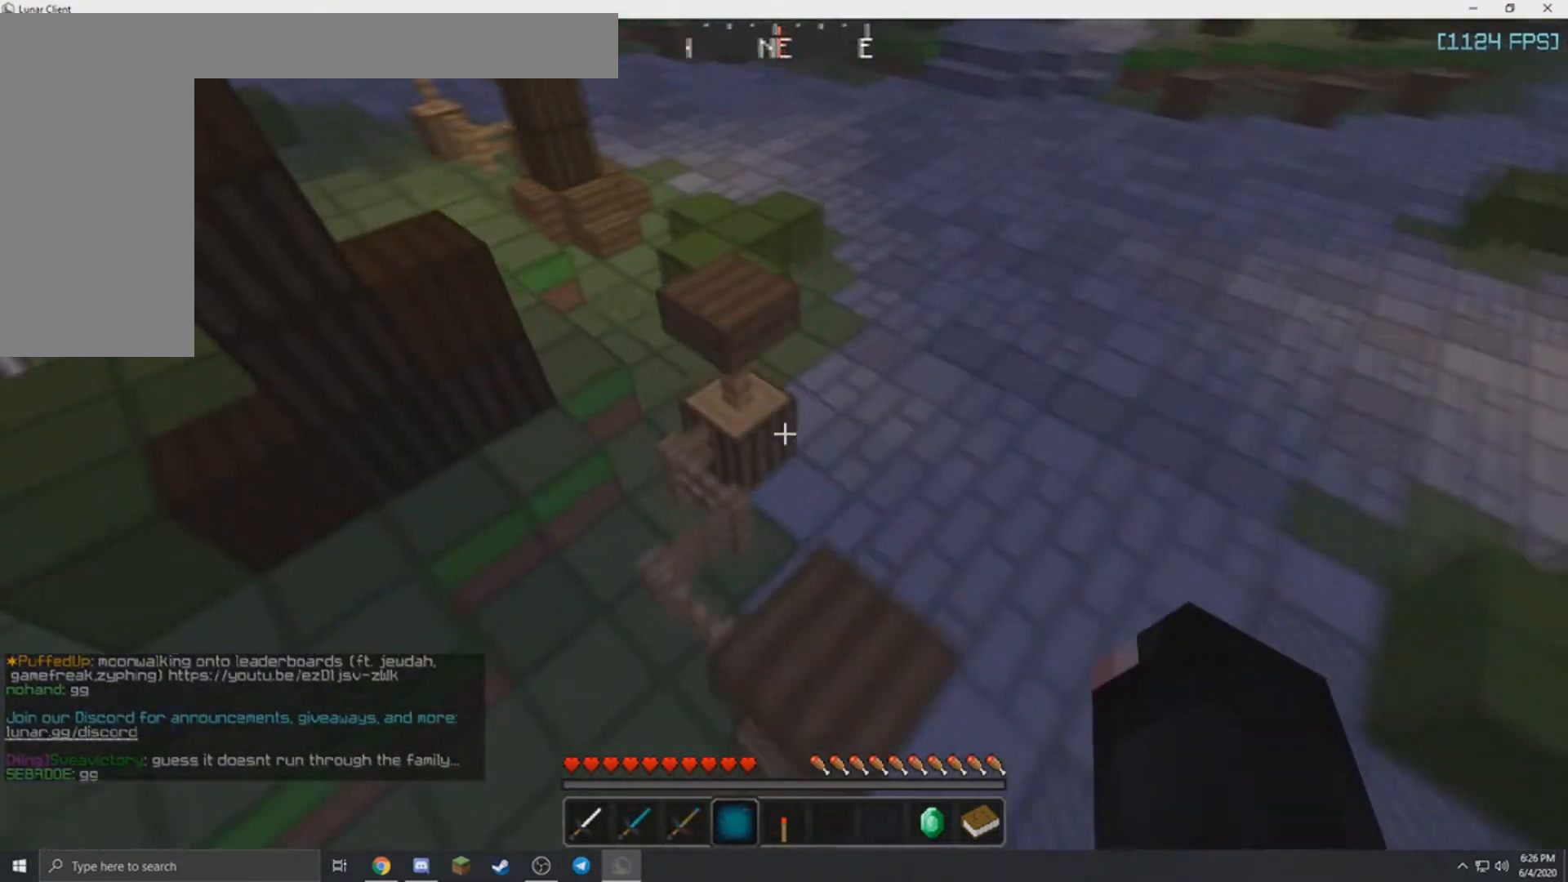
{"keys": ["a", "w"], "mouse": [], "events": [[67, "d", "up"], [301, "a", "up"], [368, "a", "down"]]}
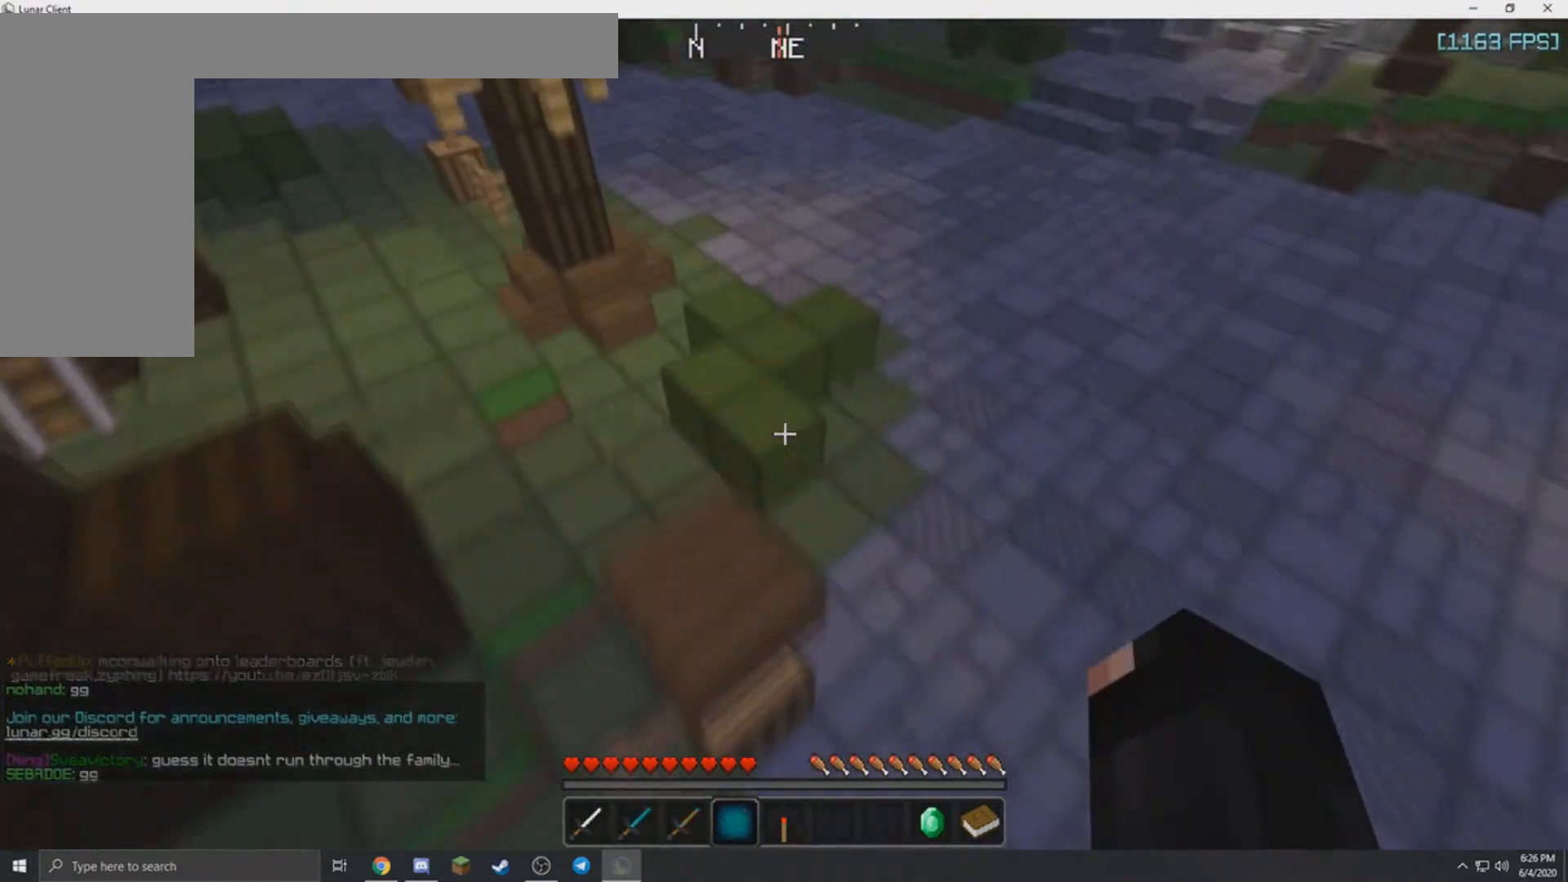
{"keys": ["a", "w"], "mouse": [], "events": [[133, "a", "up"], [300, "a", "down"]]}
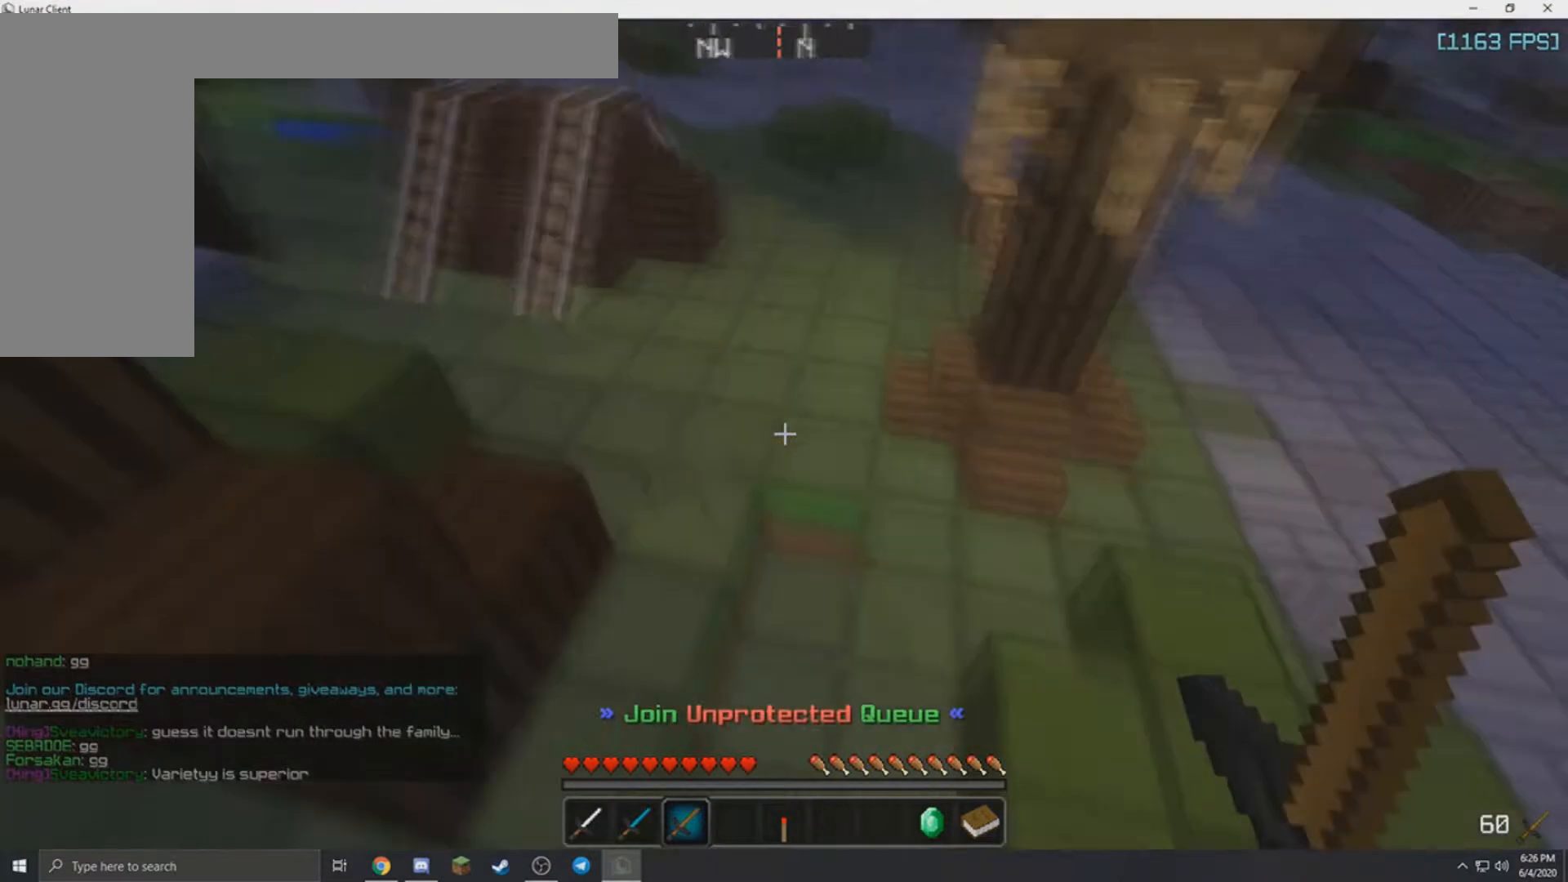
{"keys": ["w"], "mouse": [], "events": [[34, "a", "up"]]}
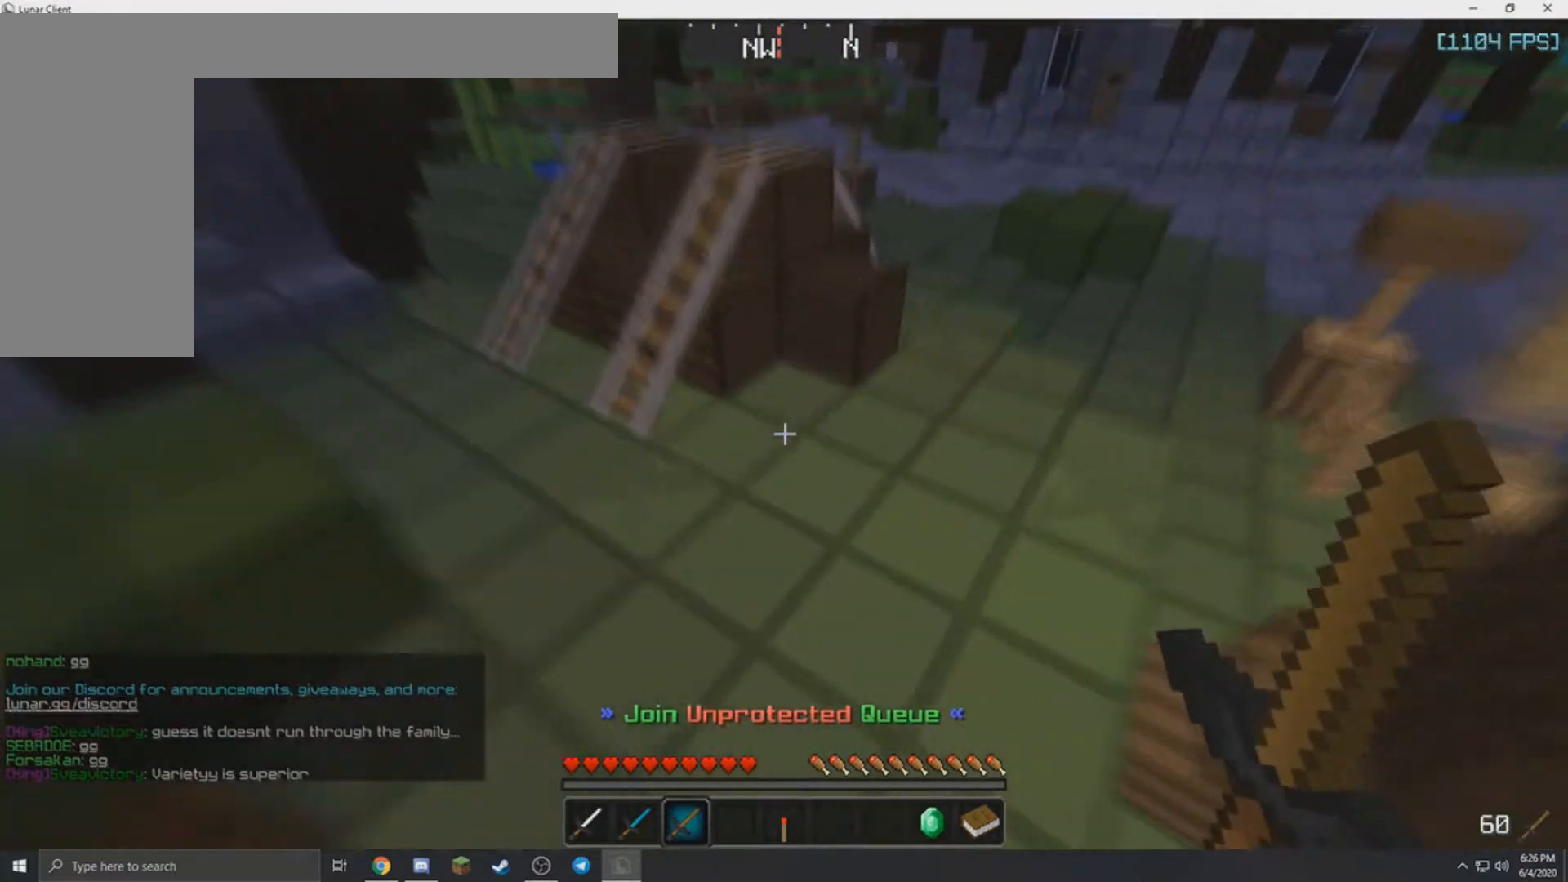
{"keys": ["d", "w"], "mouse": [], "events": [[500, "d", "down"]]}
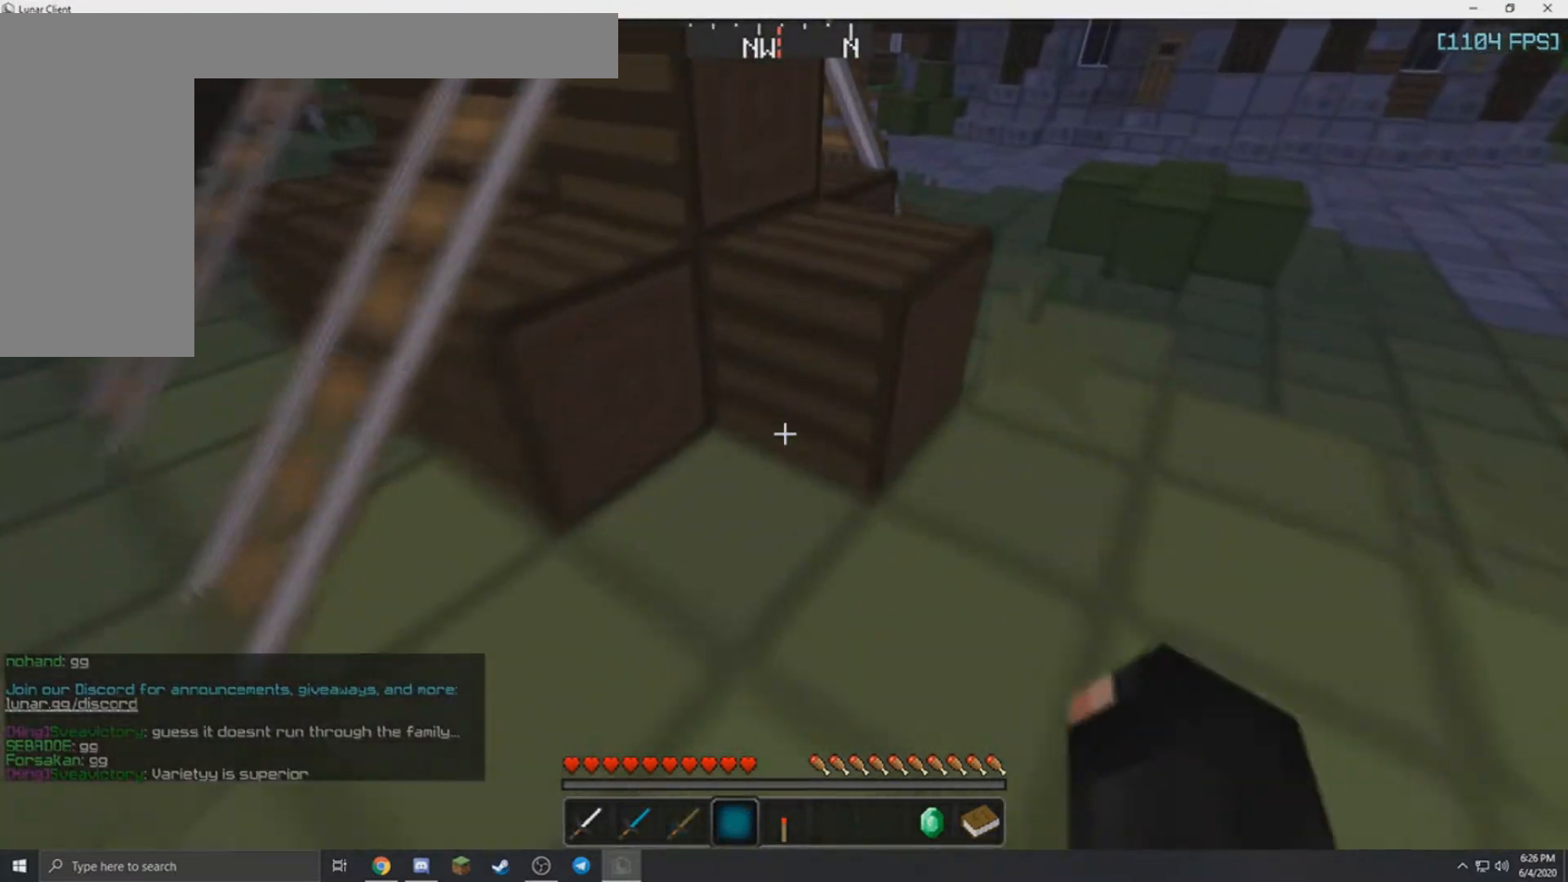
{"keys": ["d", "w"], "mouse": [], "events": []}
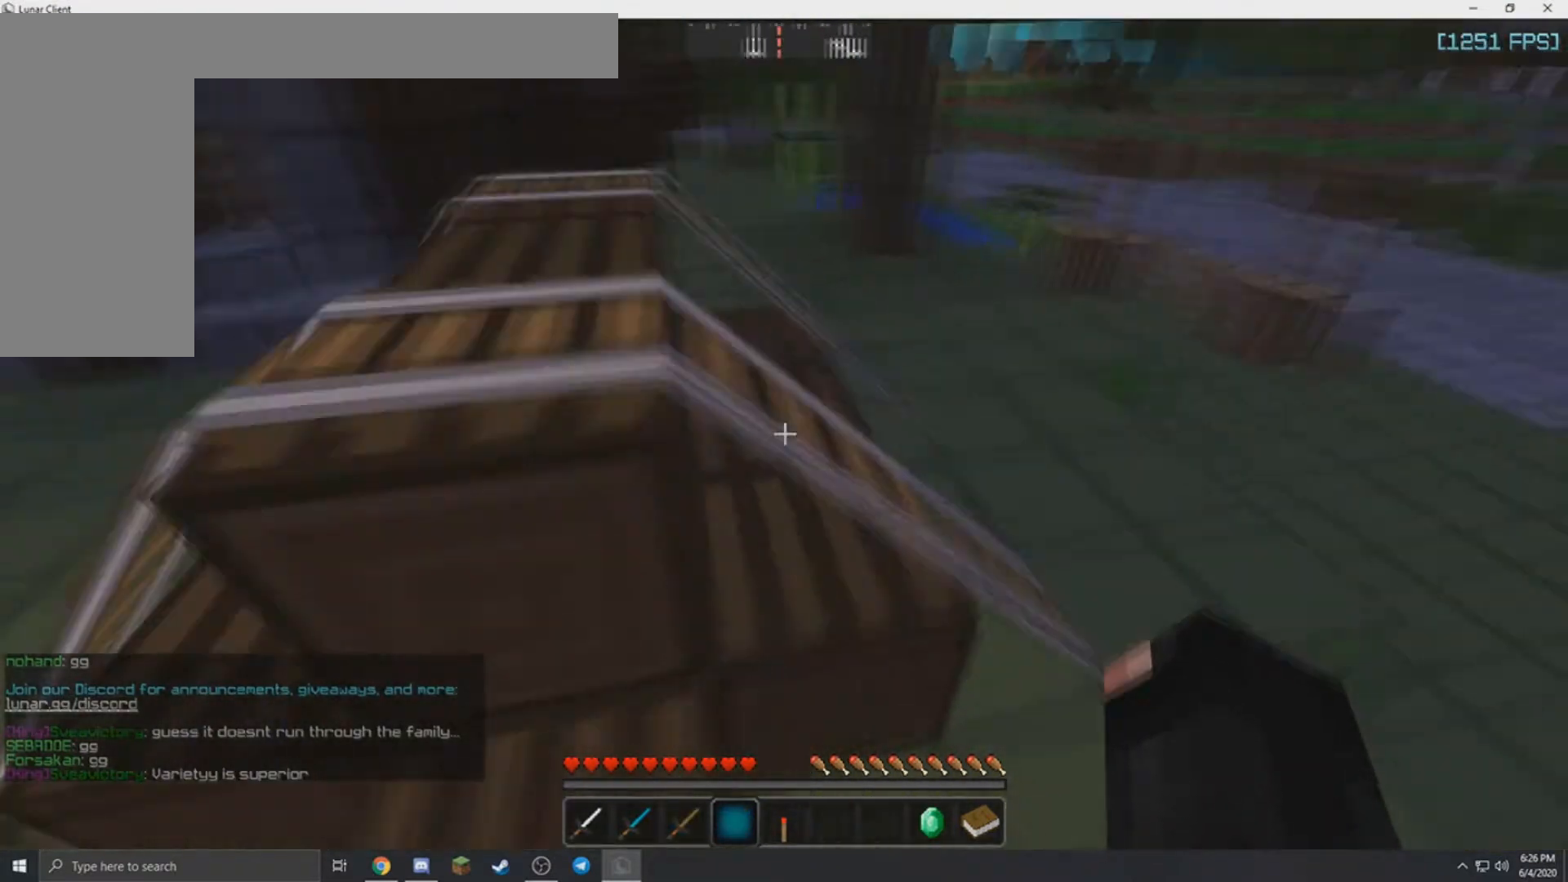
{"keys": ["d", "w"], "mouse": [], "events": [[33, "d", "up"], [100, "a", "down"], [234, "d", "down"], [267, "a", "up"]]}
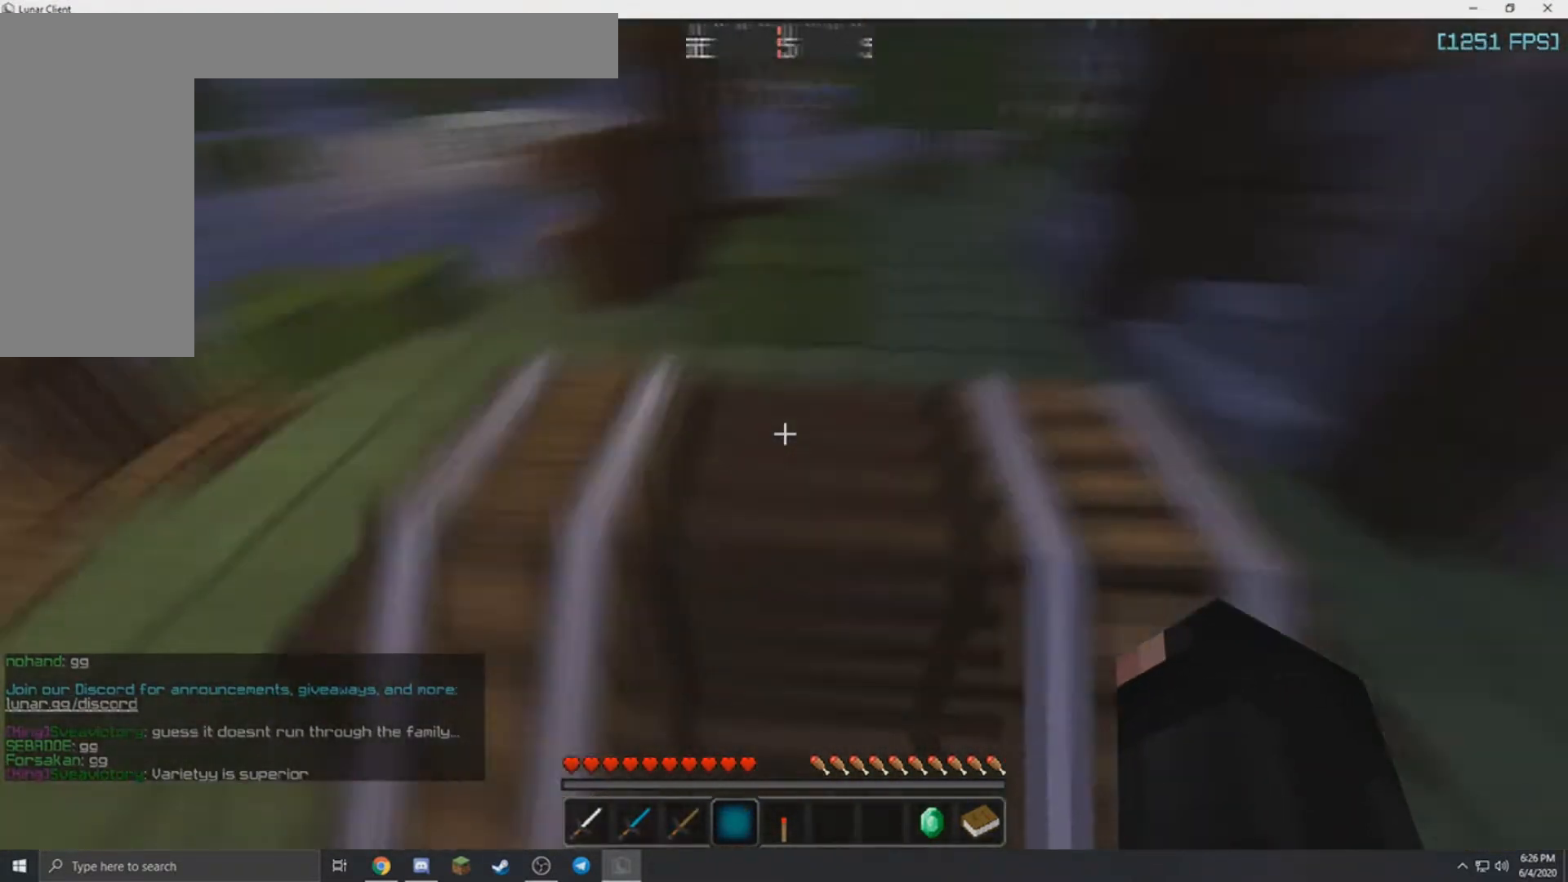
{"keys": ["w"], "mouse": [], "events": [[67, "a", "down"], [67, "d", "up"], [468, "a", "up"]]}
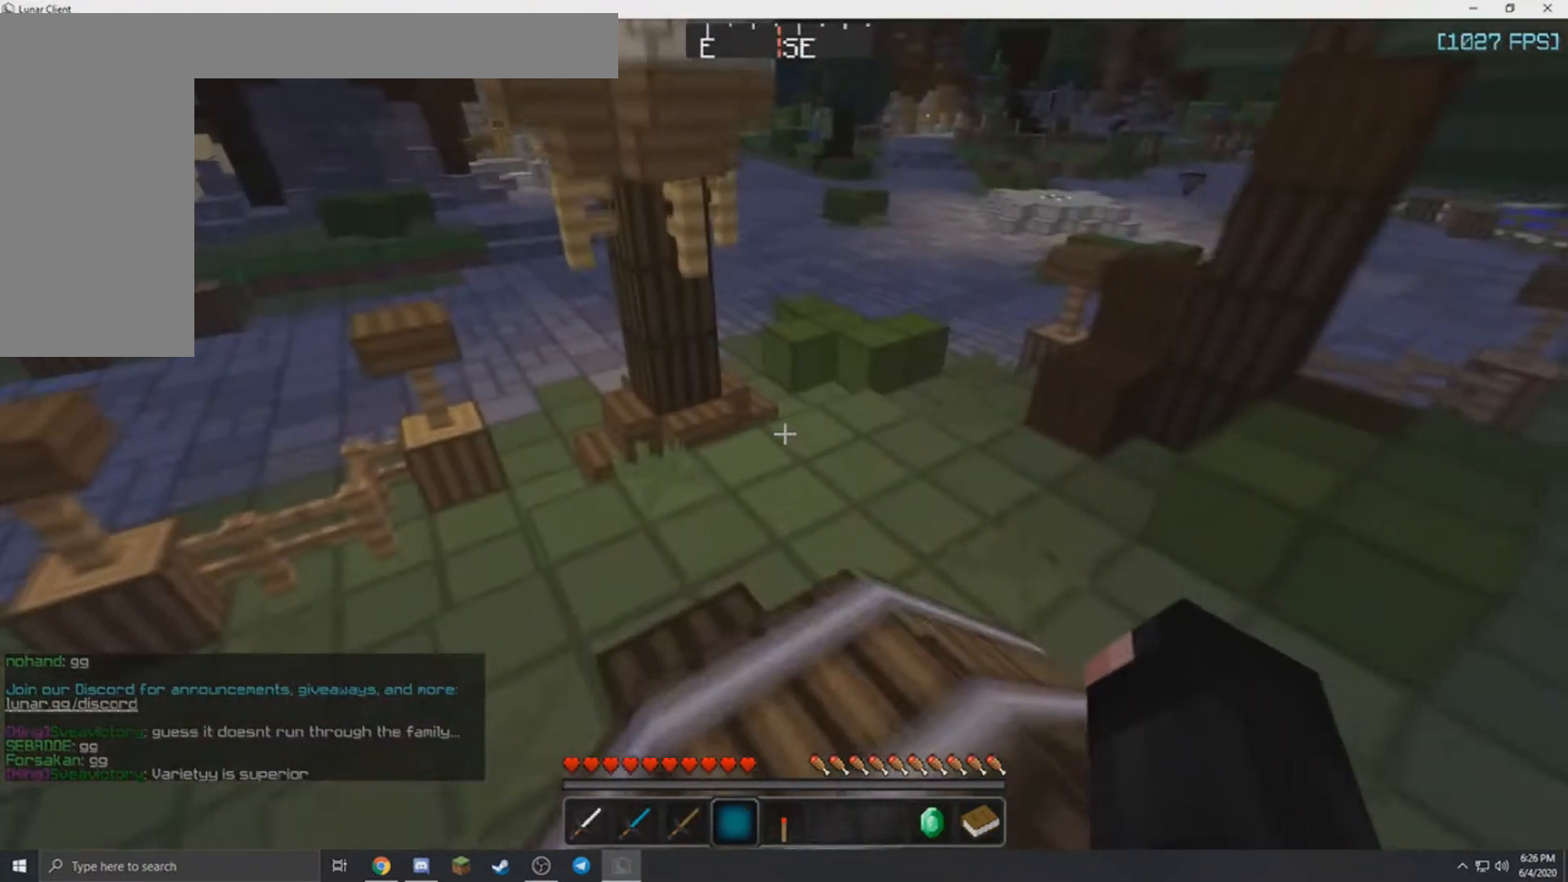
{"keys": ["w"], "mouse": [], "events": [[200, "d", "down"], [434, "d", "up"]]}
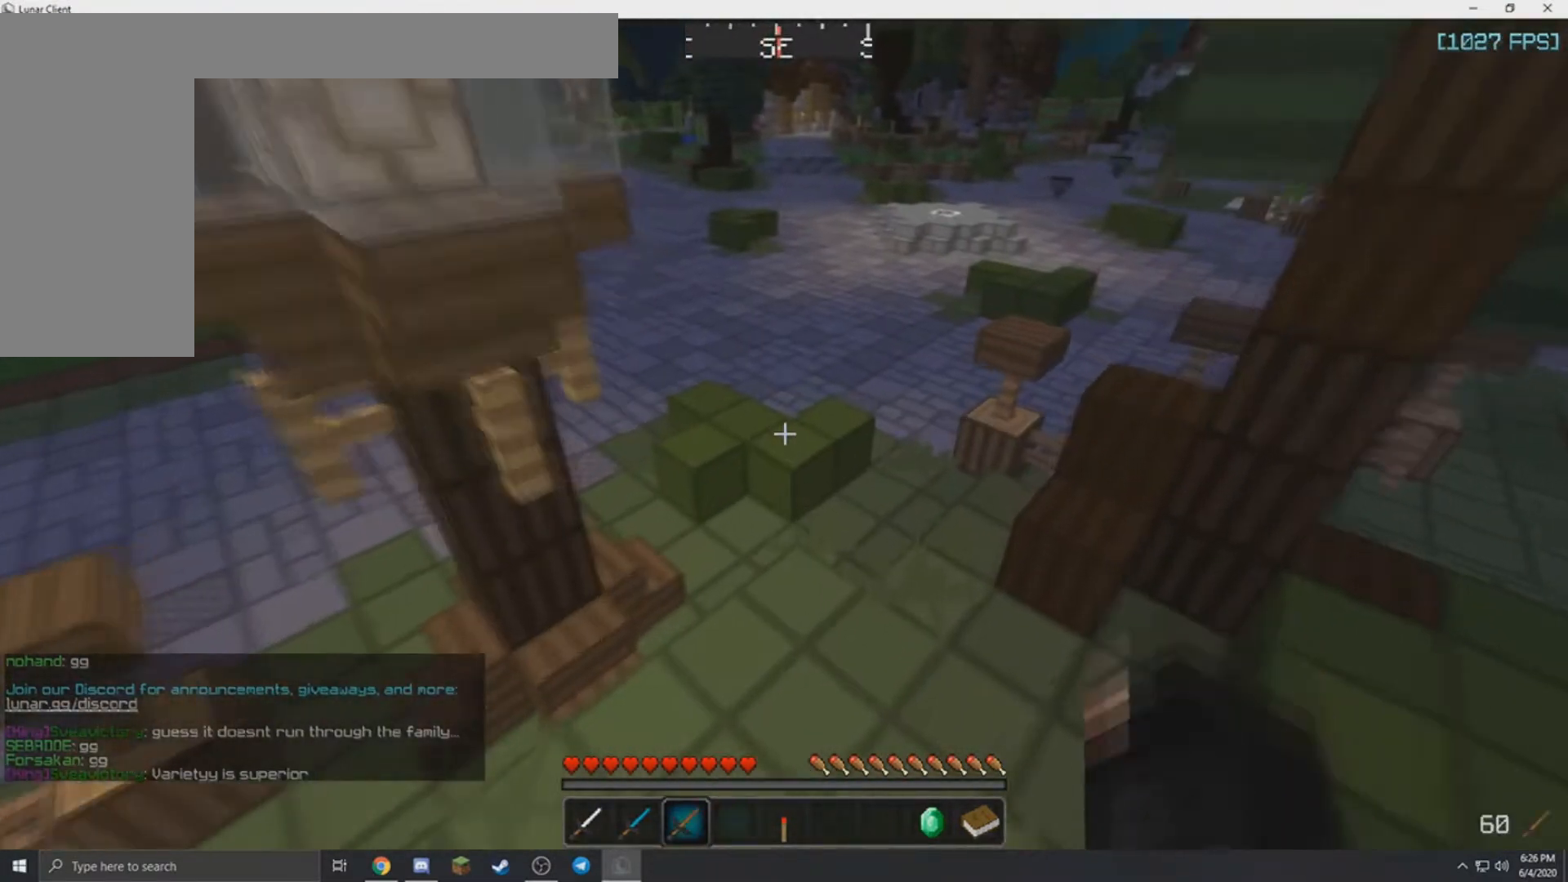
{"keys": ["w"], "mouse": [], "events": []}
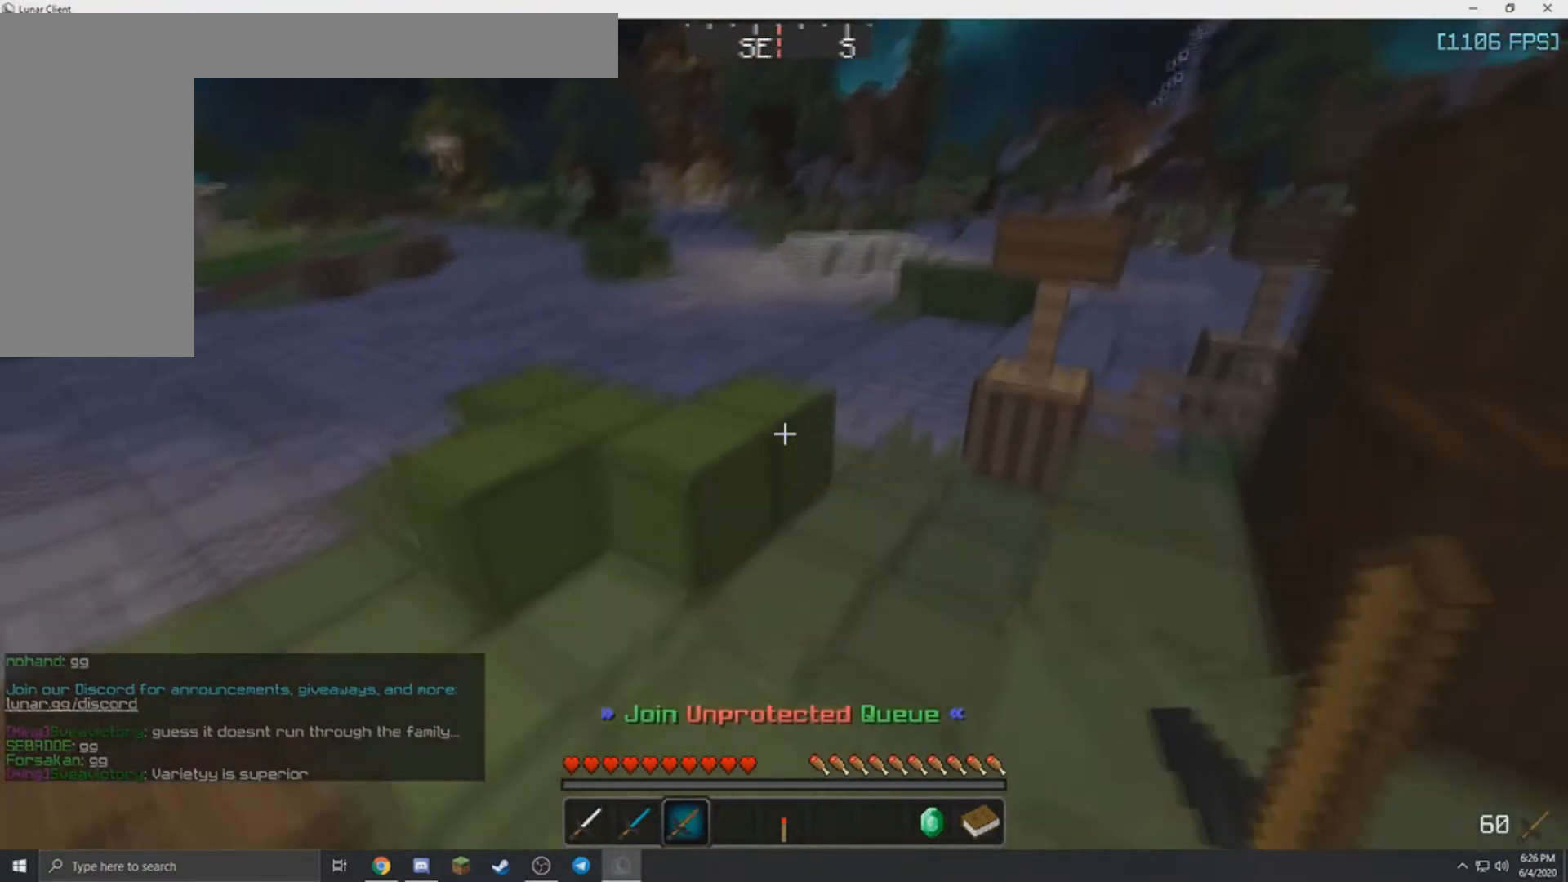
{"keys": ["a", "w"], "mouse": [], "events": [[133, "a", "down"]]}
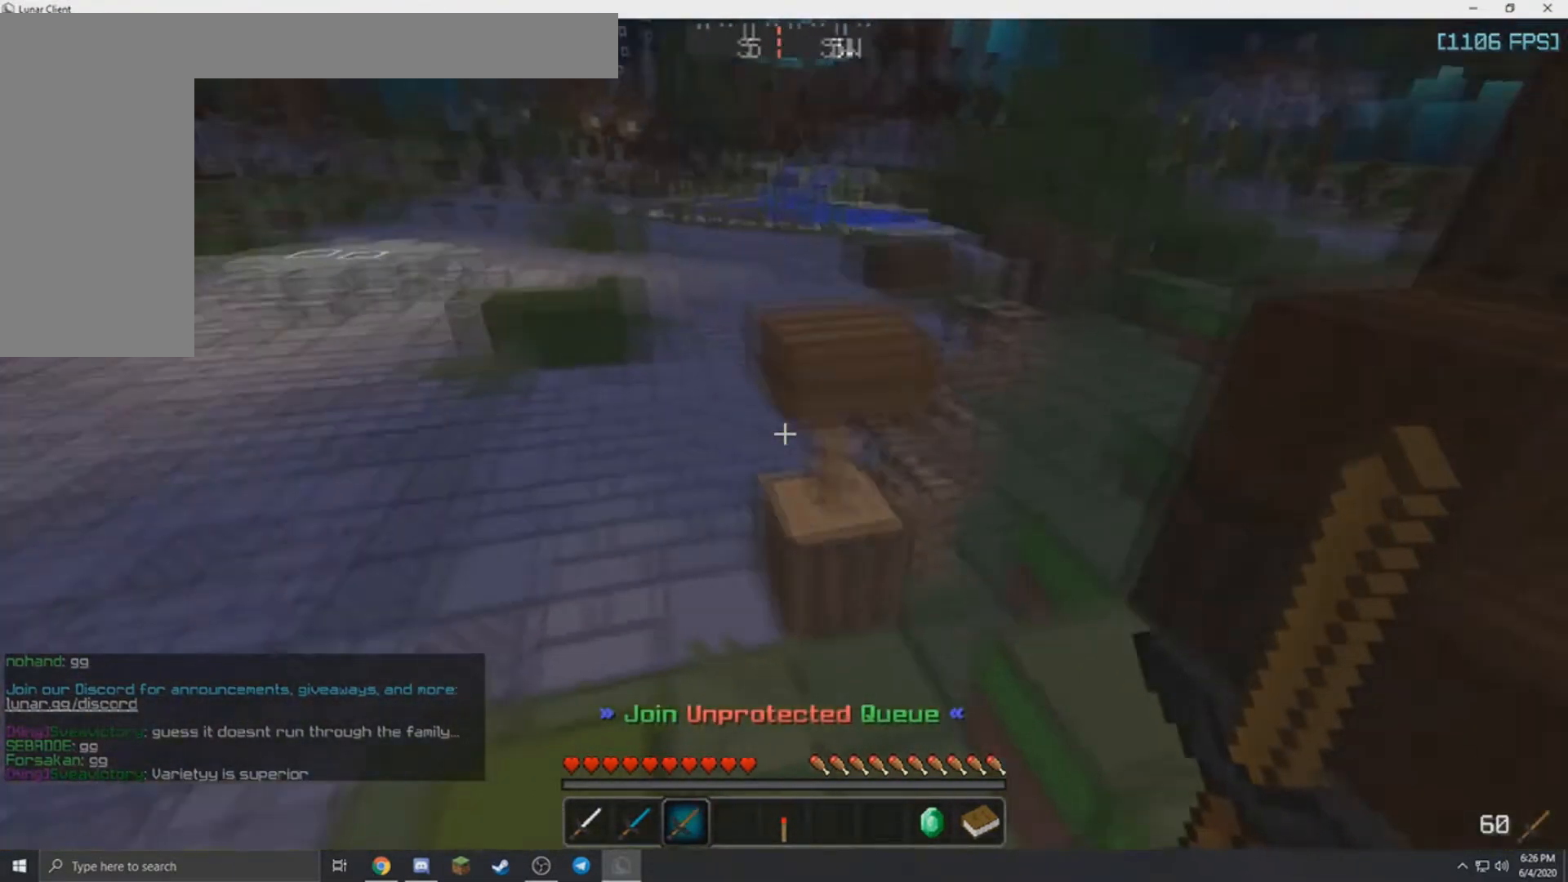
{"keys": ["w"], "mouse": [], "events": [[101, "a", "up"]]}